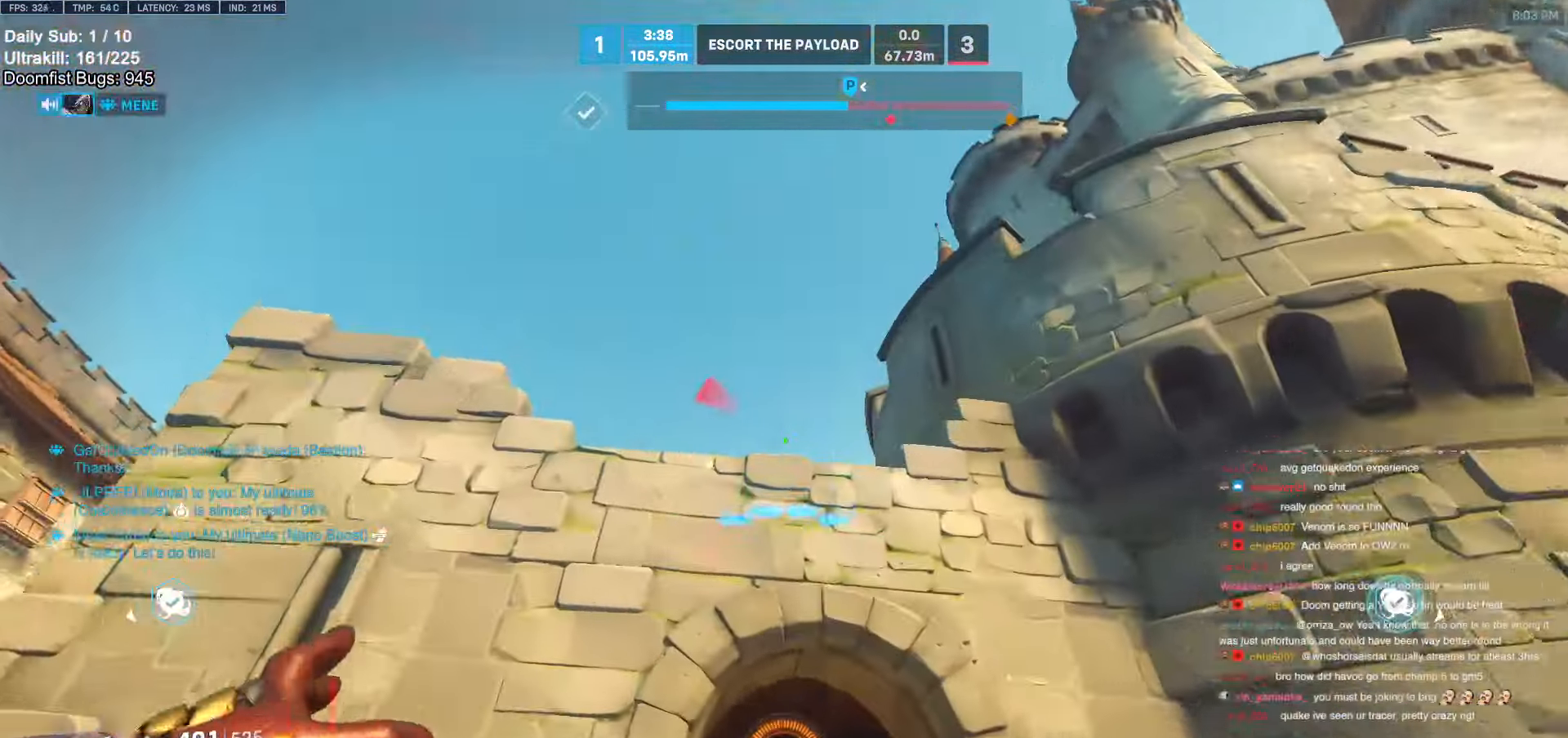
Gameplay with keyboard and mouse; each line is a JSON object with the keys and mouse buttons held at the frame after it. "events" lists presses ("down") and releases ("up") of "a", "ctrl", "d", "e", "f", "melee", "q", "r", "s", "shift", "space", "w", "mouse_left" and "mouse_right" between this image and that frame as [ms after this image, input, new state], when the widget could be followed in between. "mouse_left", "mouse_right" = the "left", "right" buttons of the "mouse" list. No other keys are recorded. Mouse movement is not recorded. Key names are as the overlay labels them; some are game actions (e.g. jump) rather than physical keys.
{"keys": ["s"], "mouse": [], "events": [[83, "e", "up"], [133, "e", "down"], [233, "e", "up"], [283, "e", "down"], [366, "e", "up"], [366, "w", "up"], [466, "s", "down"]]}
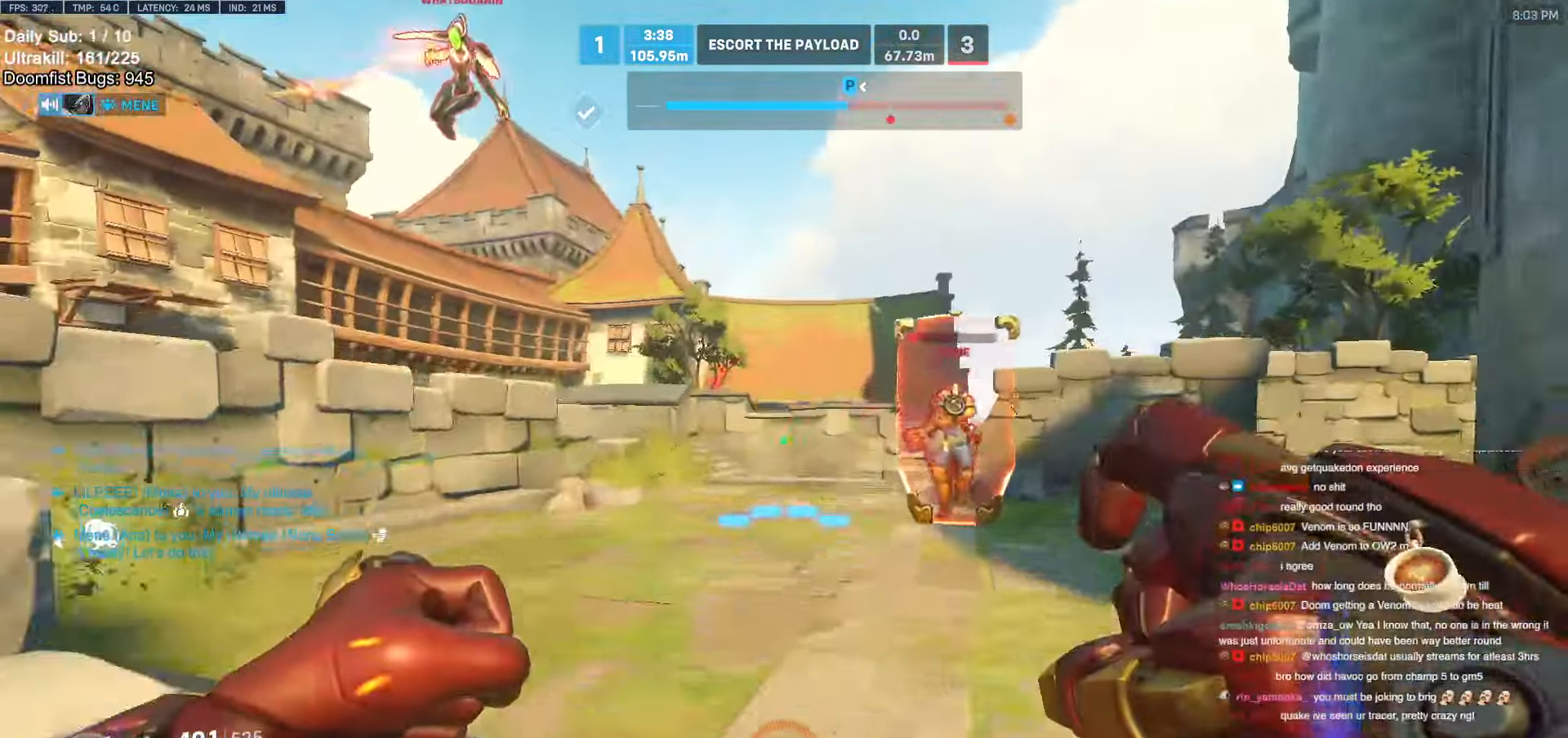
{"keys": ["s"], "mouse": ["left", "right"], "events": [[150, "mouse_left", "down"], [200, "d", "down"], [333, "mouse_left", "up"], [433, "mouse_left", "down"], [483, "d", "up"], [483, "mouse_right", "down"]]}
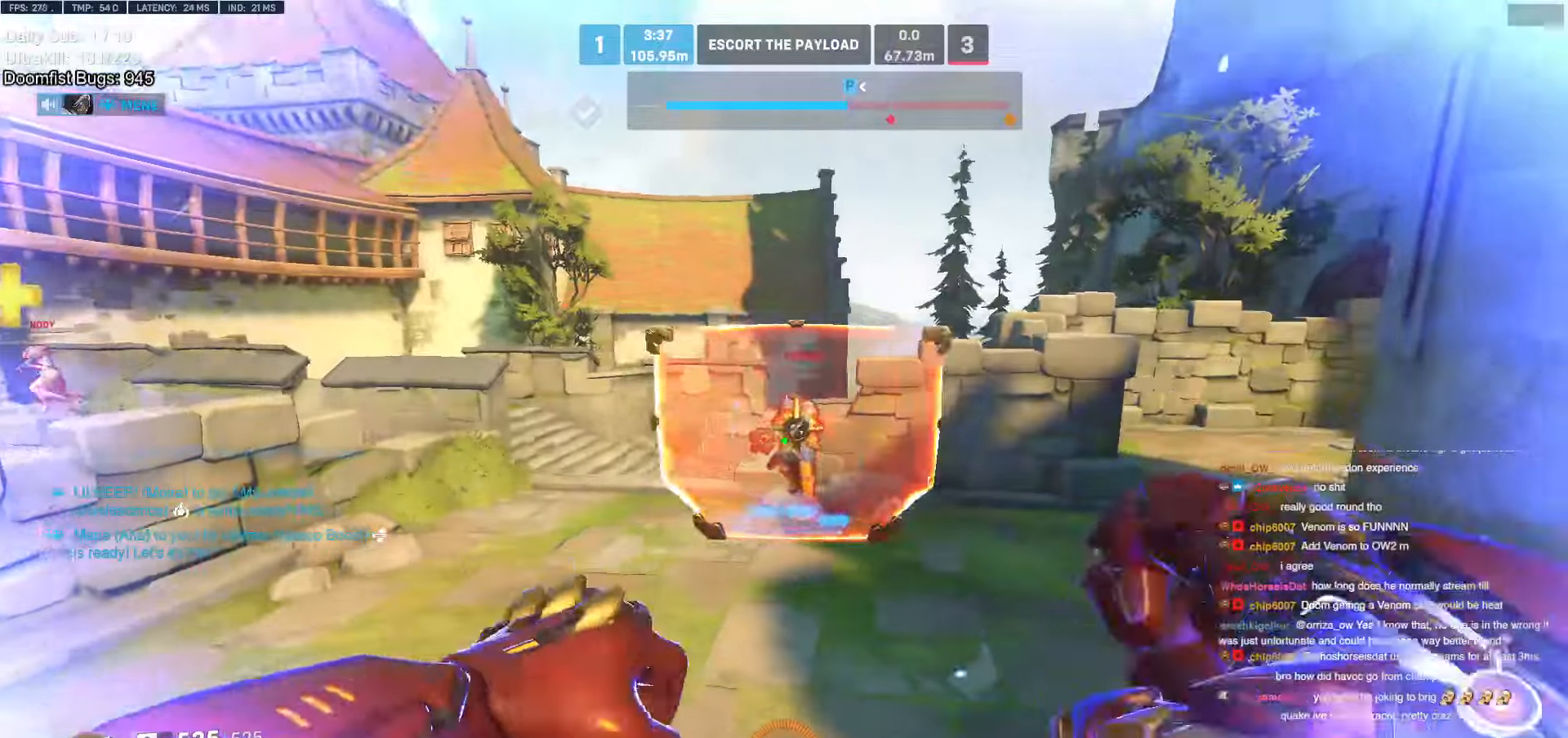
{"keys": [], "mouse": ["left", "right"], "events": [[66, "mouse_left", "up"], [66, "s", "up"], [216, "w", "down"], [500, "mouse_left", "down"], [500, "w", "up"]]}
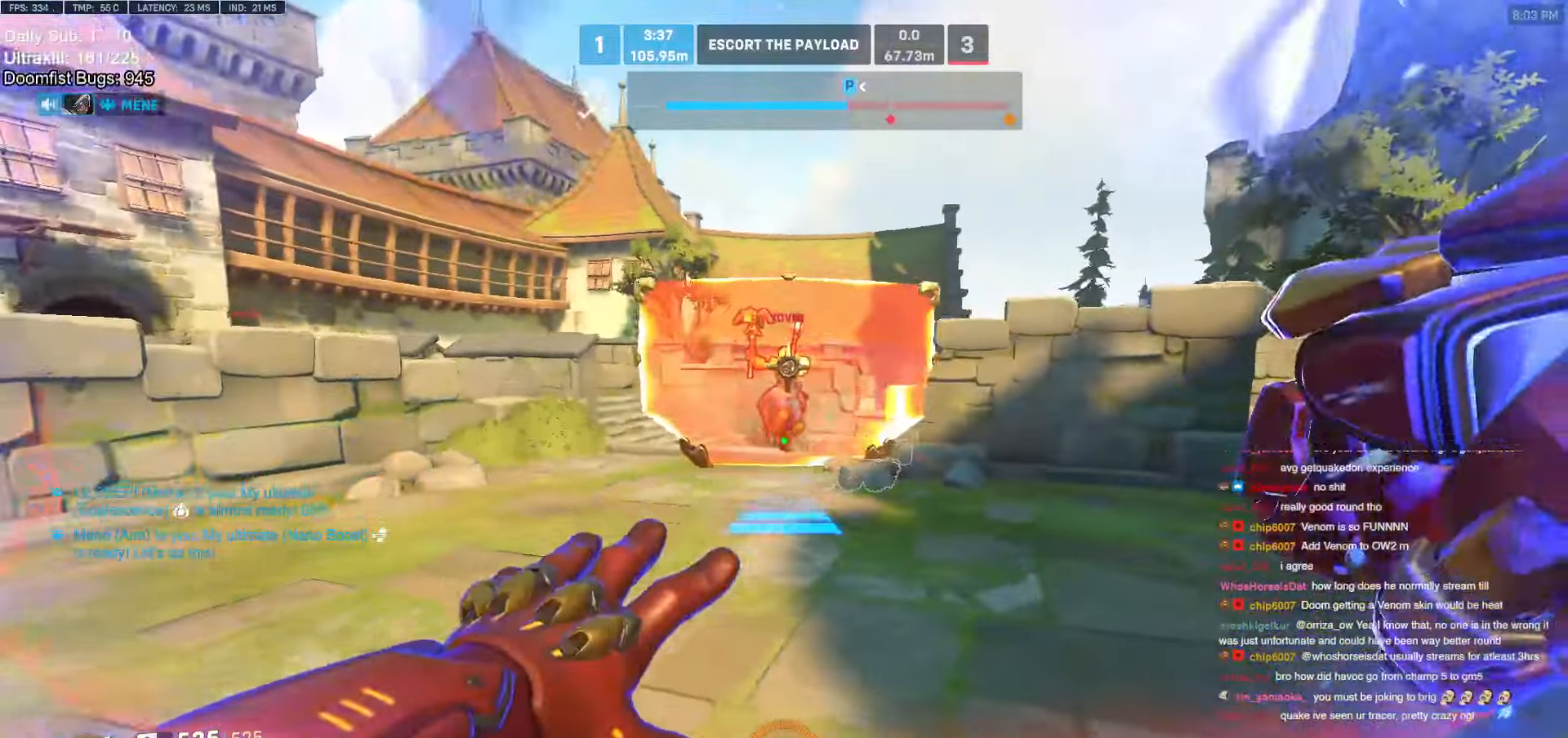
{"keys": [], "mouse": [], "events": [[83, "s", "down"], [133, "mouse_left", "up"], [183, "mouse_right", "up"], [233, "space", "down"], [266, "mouse_left", "down"], [316, "space", "up"], [416, "mouse_left", "up"], [466, "s", "up"]]}
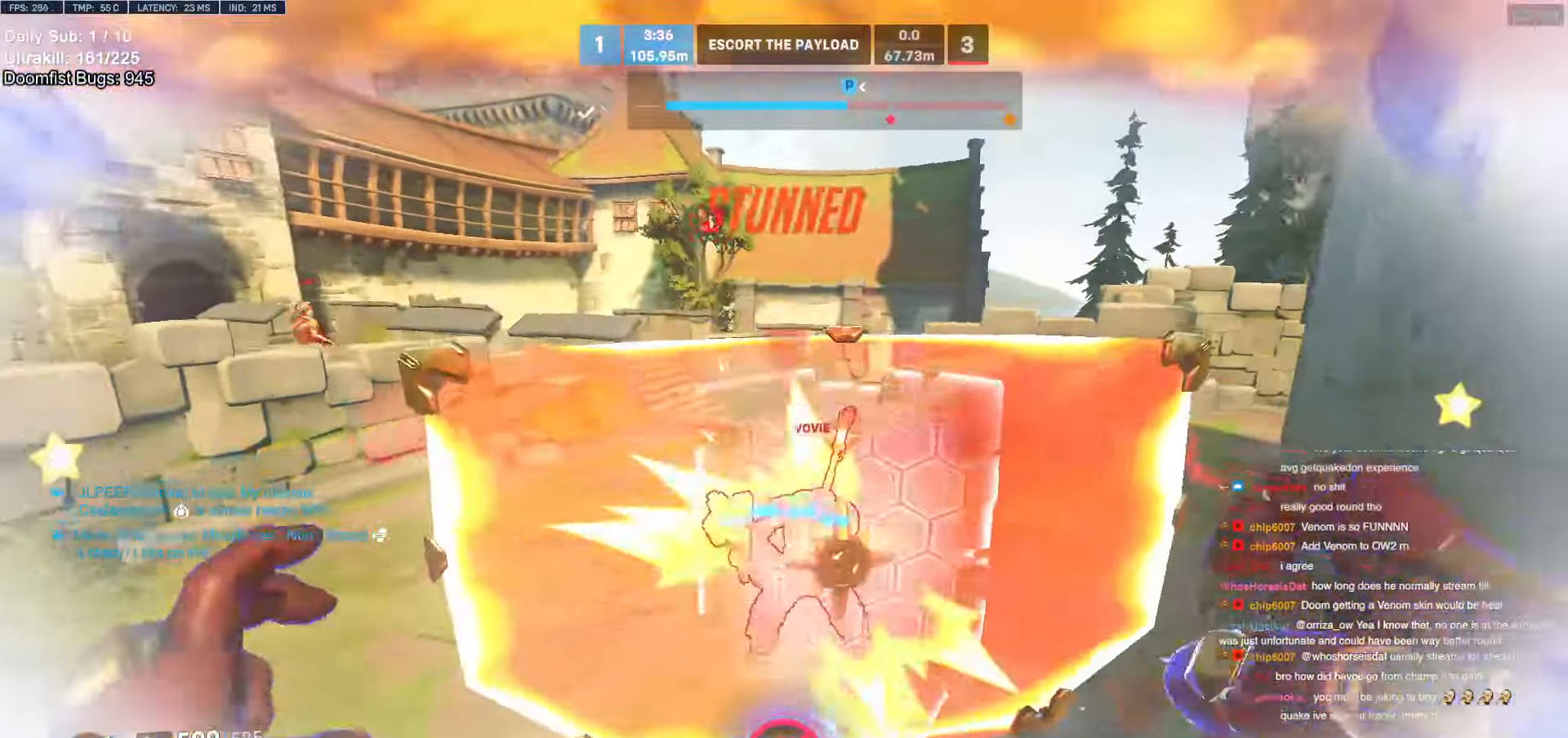
{"keys": ["a", "w"], "mouse": [], "events": [[100, "mouse_left", "down"], [100, "w", "down"], [233, "mouse_left", "up"], [433, "a", "down"]]}
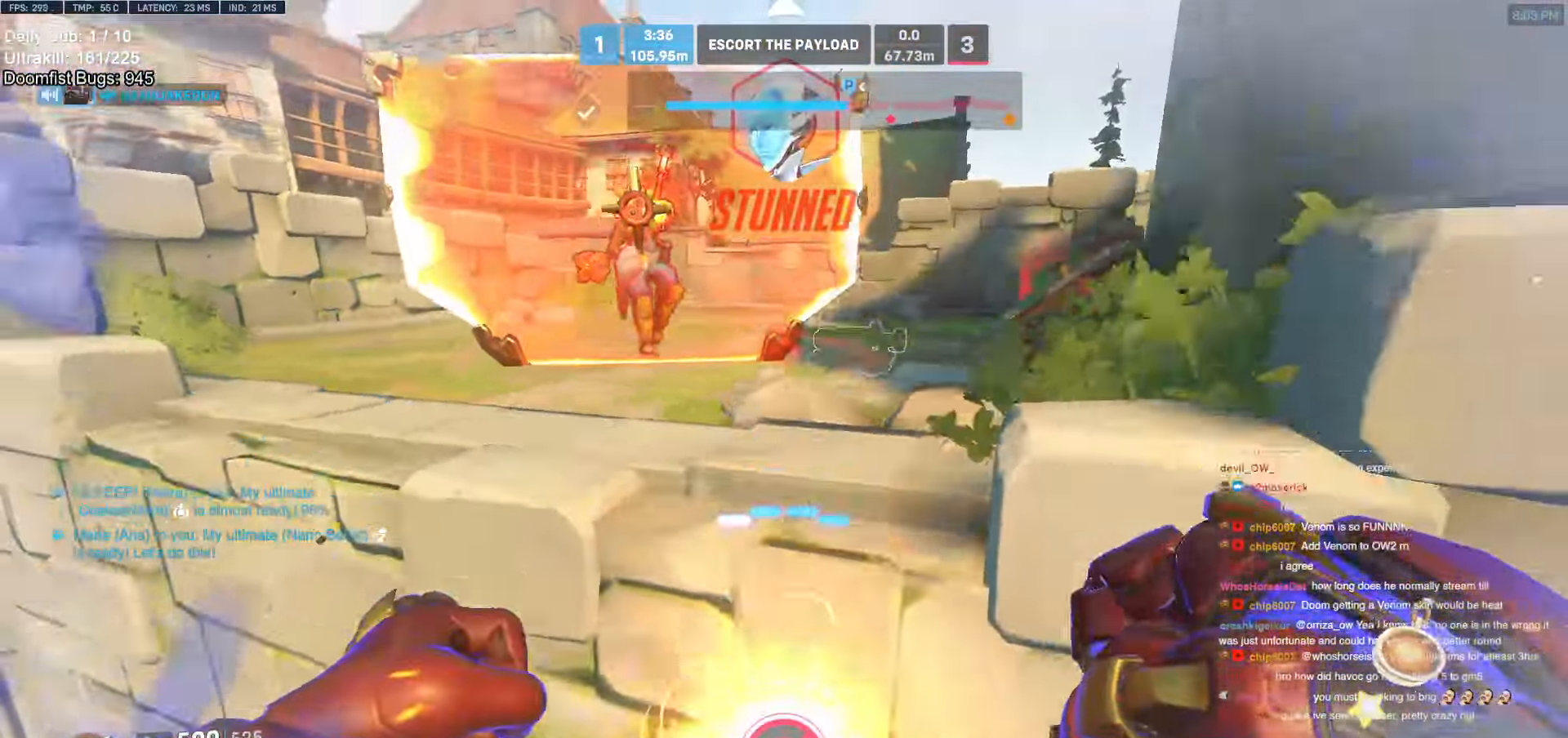
{"keys": ["w"], "mouse": [], "events": [[166, "a", "up"], [166, "mouse_left", "down"], [316, "mouse_left", "up"]]}
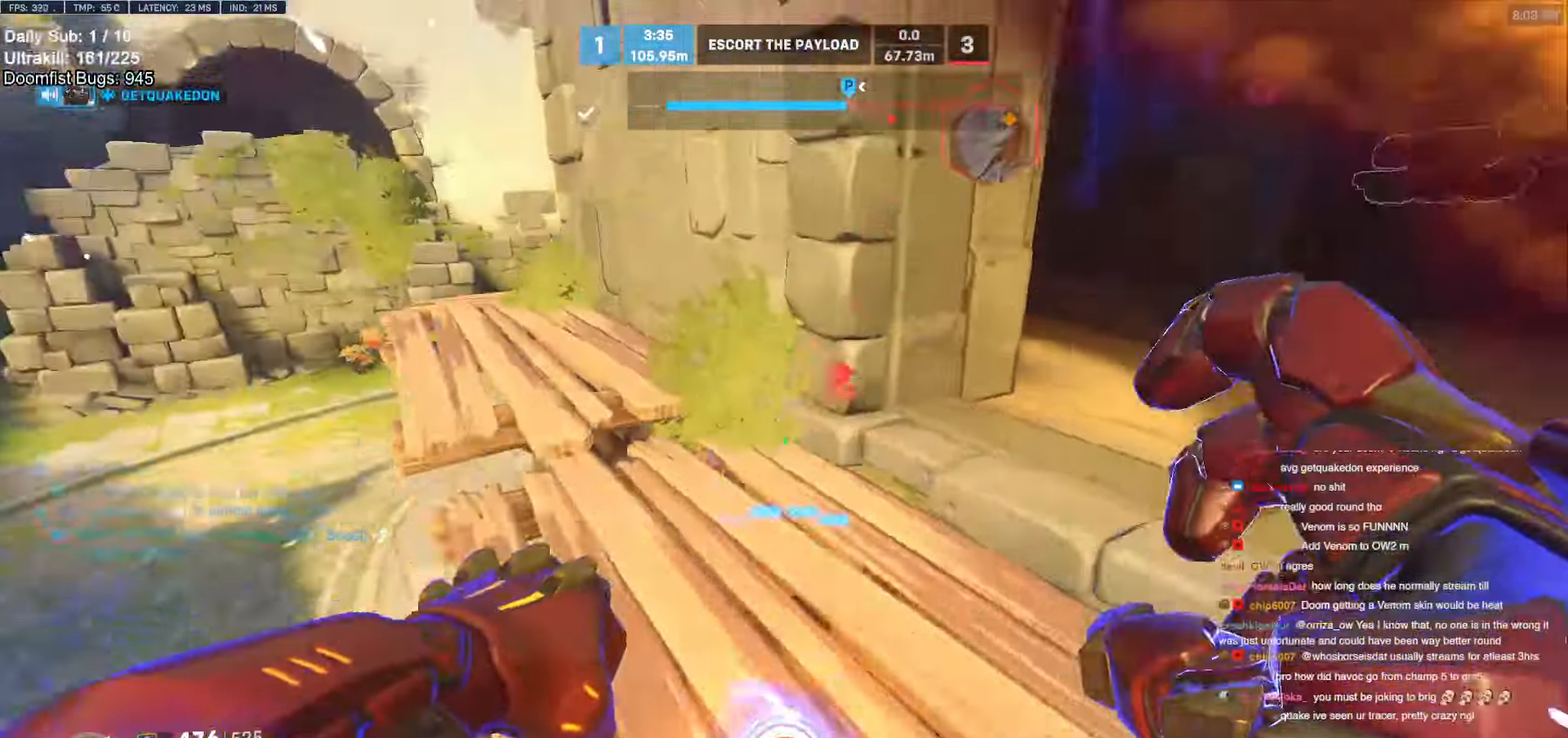
{"keys": ["space", "w"], "mouse": [], "events": [[183, "a", "down"], [266, "a", "up"], [416, "space", "down"]]}
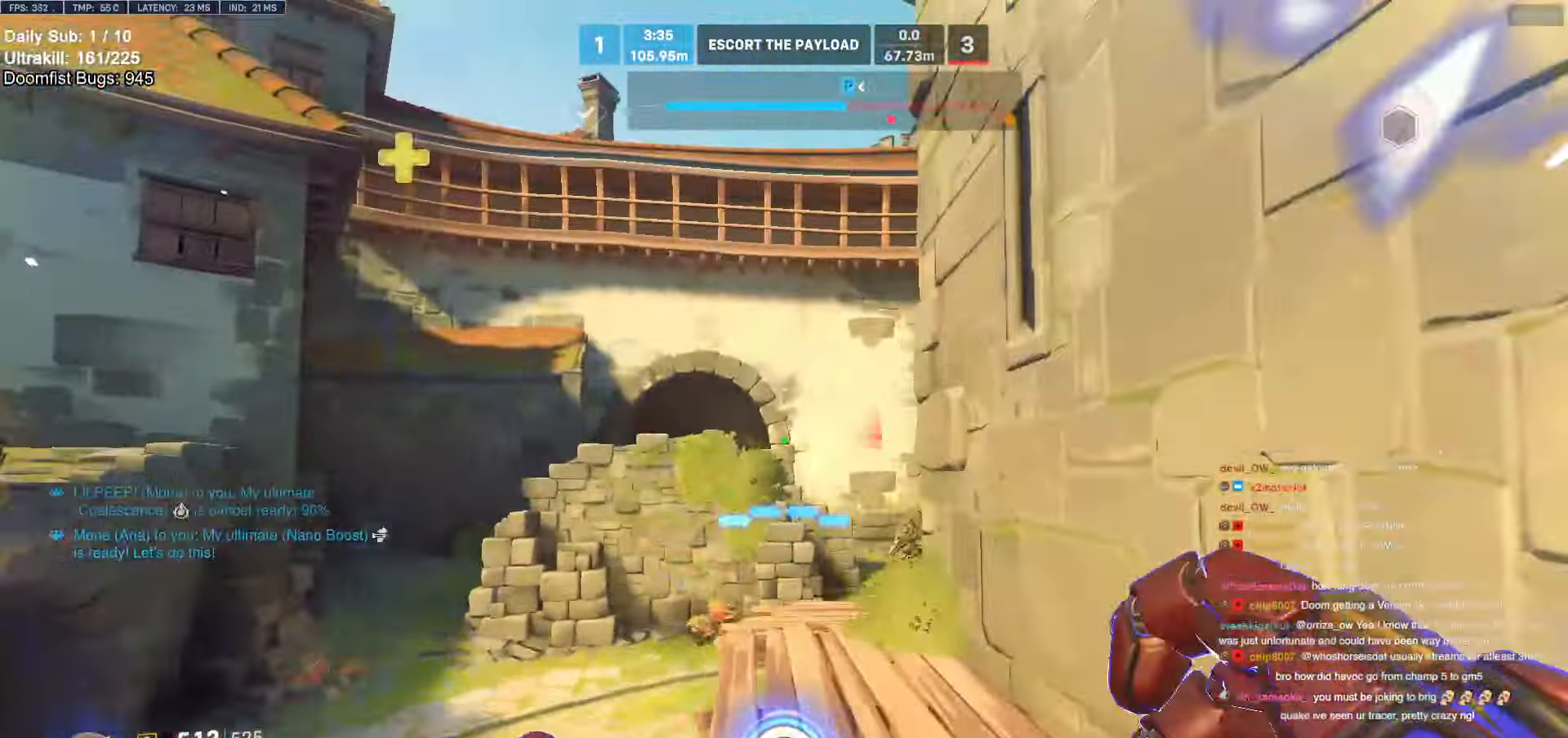
{"keys": ["a"], "mouse": [], "events": [[16, "a", "down"], [66, "space", "up"], [200, "w", "up"]]}
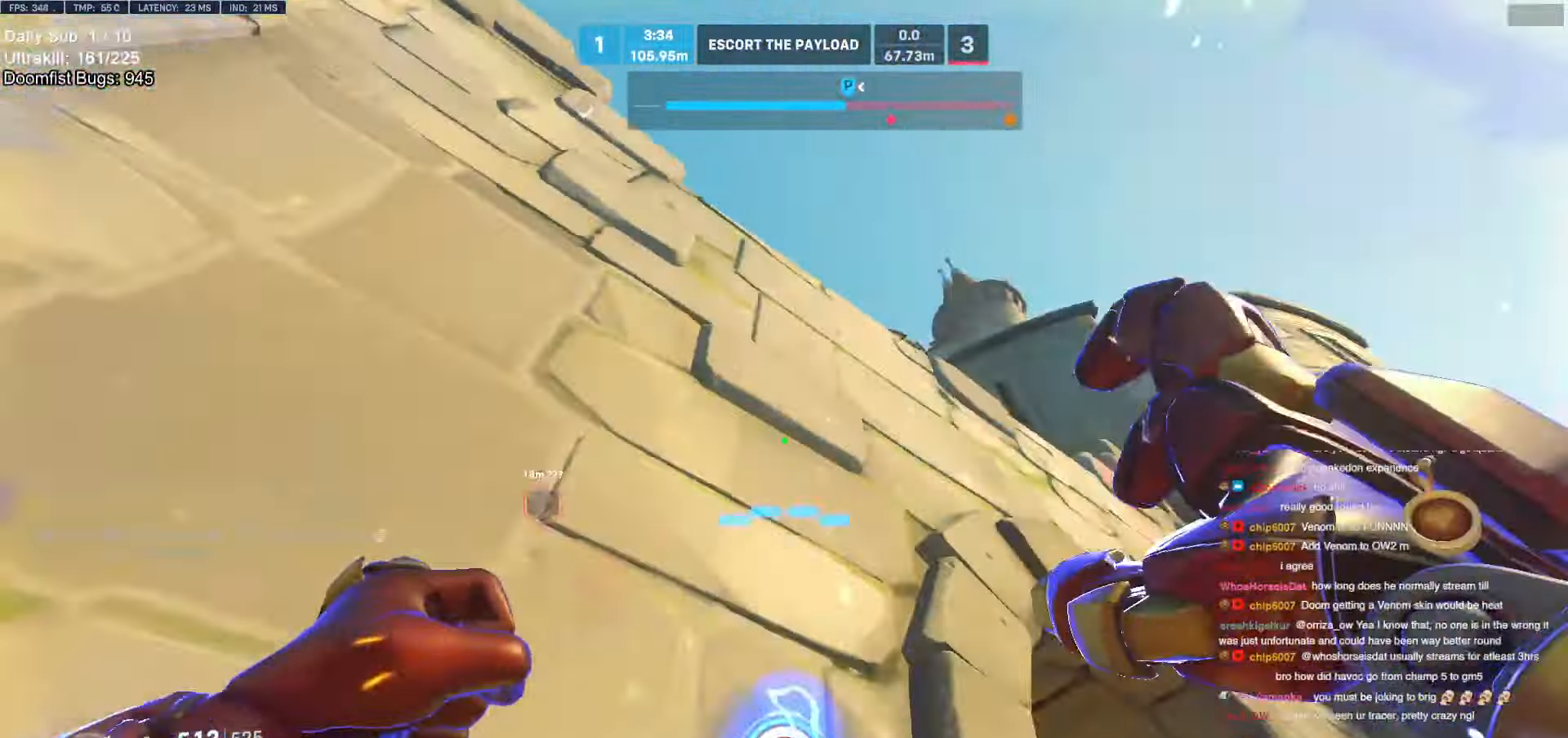
{"keys": ["w"], "mouse": [], "events": [[66, "w", "down"], [166, "space", "down"], [316, "a", "up"], [316, "space", "up"]]}
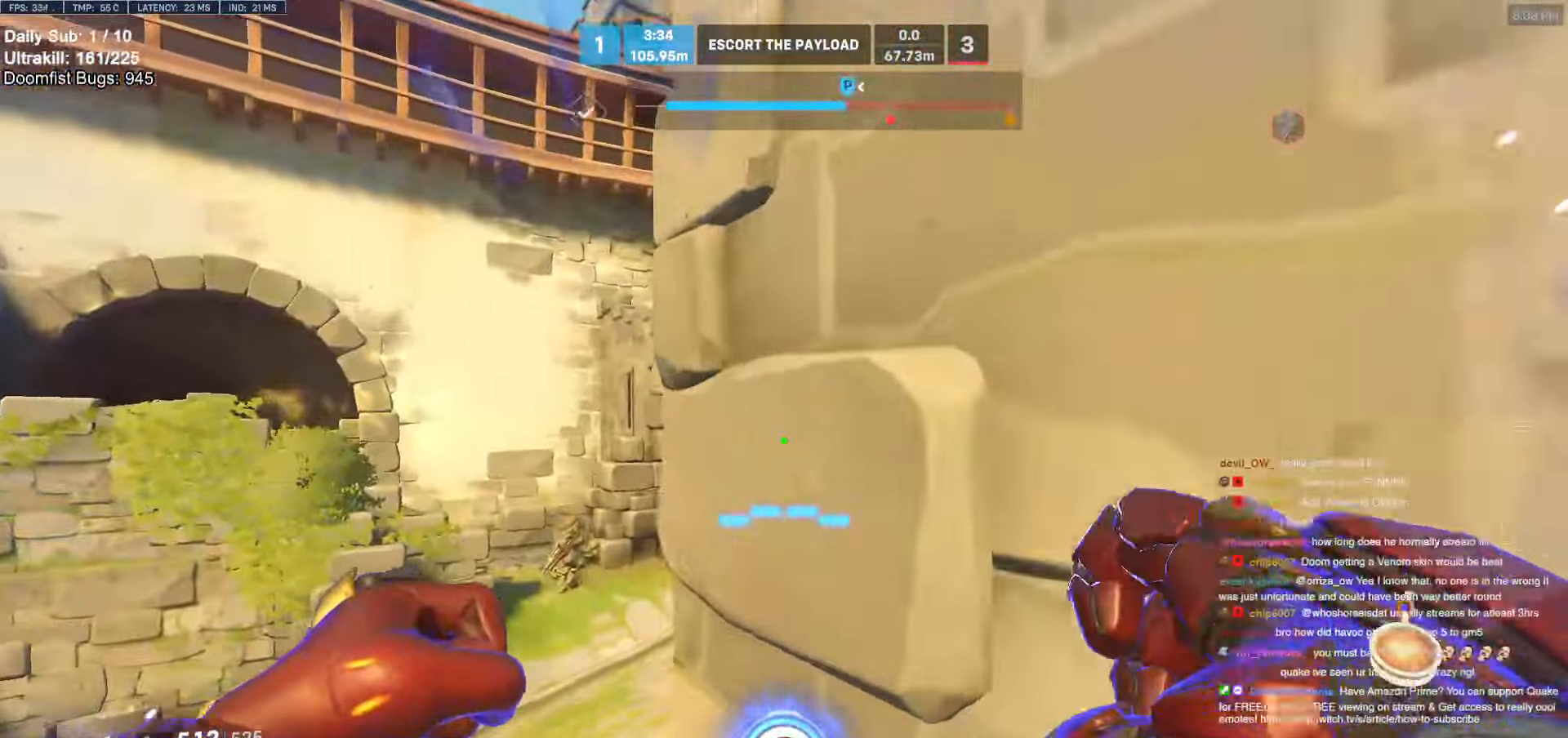
{"keys": ["a", "w"], "mouse": [], "events": [[83, "a", "down"]]}
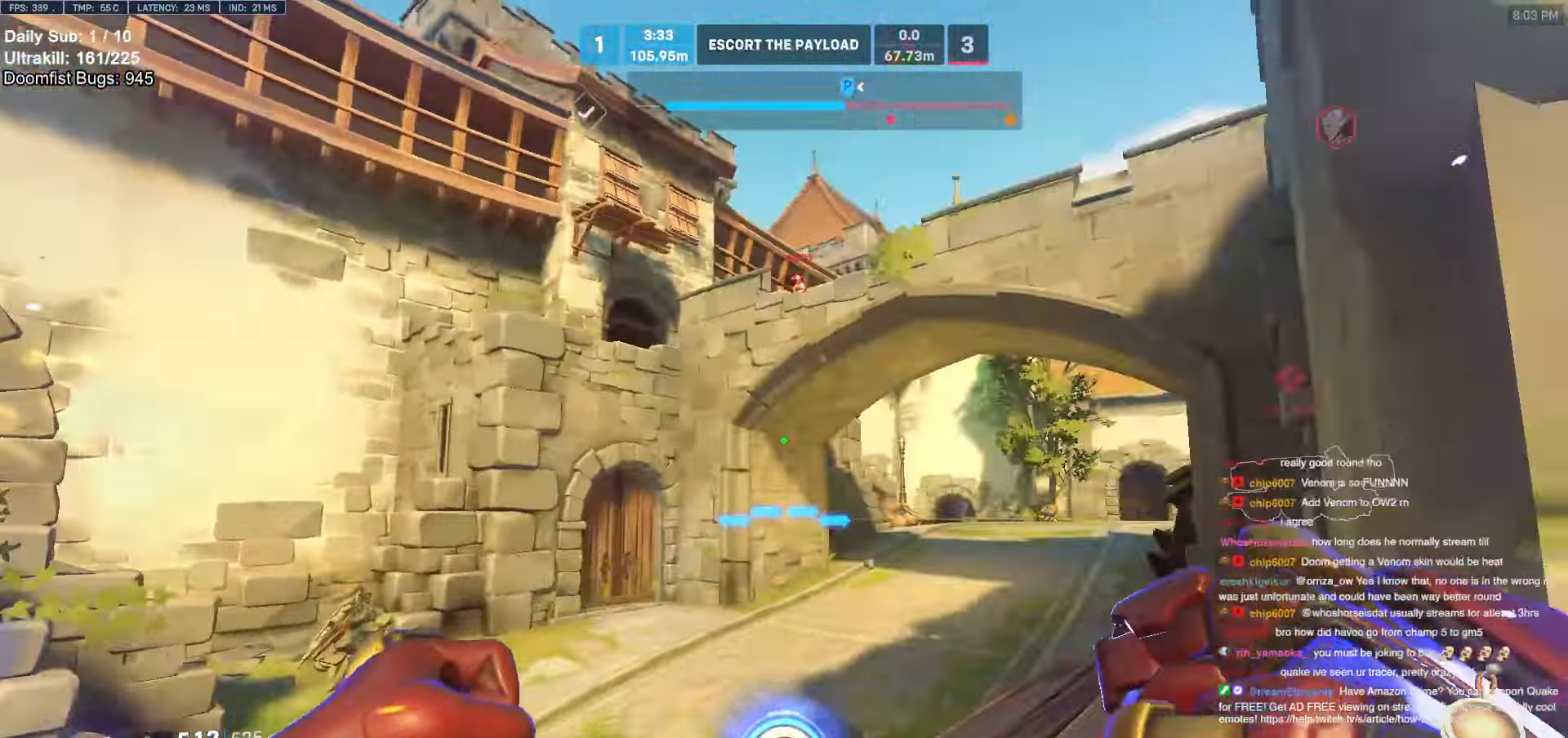
{"keys": ["d", "w"], "mouse": [], "events": [[66, "a", "up"], [150, "d", "down"]]}
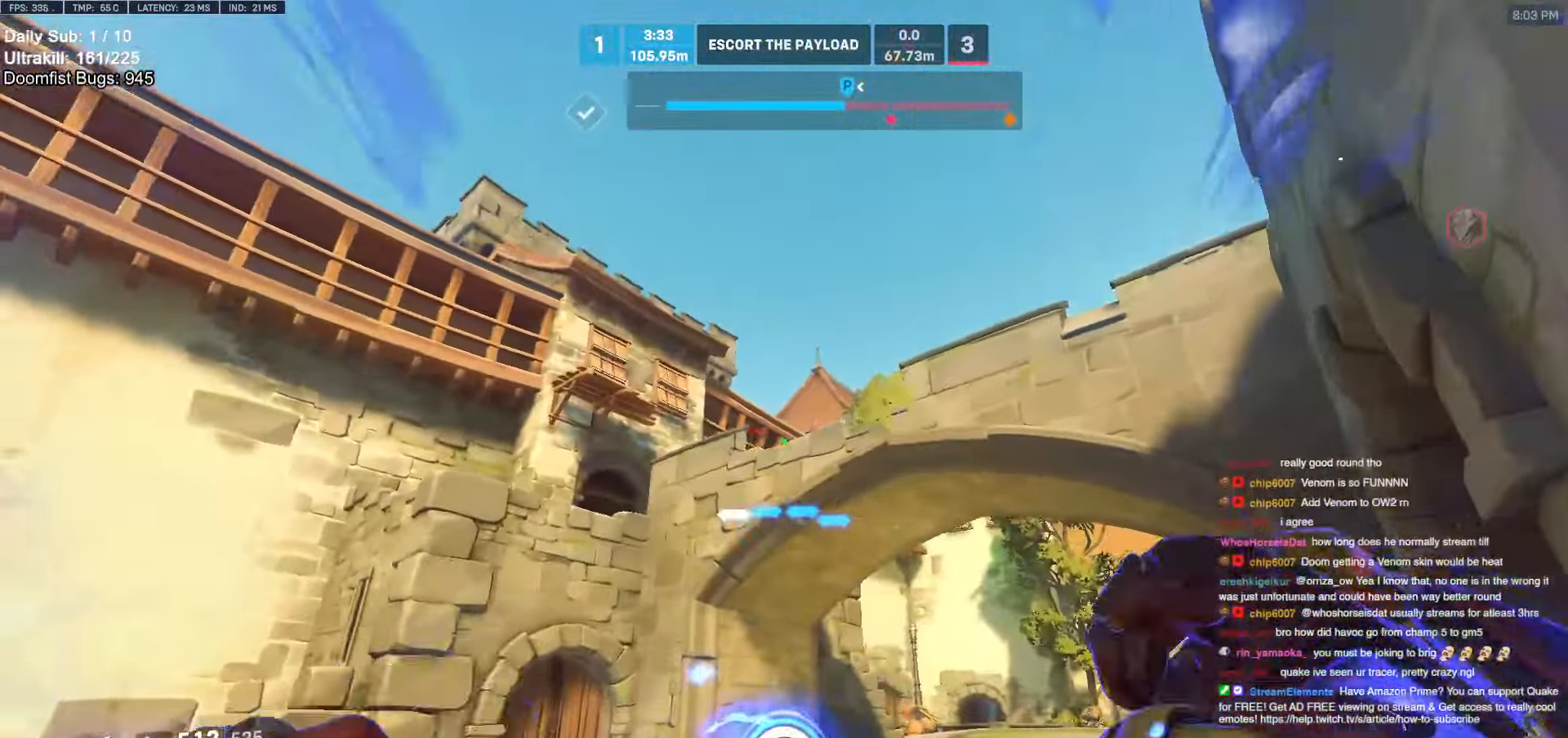
{"keys": ["a", "space", "w"], "mouse": [], "events": [[33, "mouse_left", "down"], [216, "mouse_left", "up"], [350, "a", "down"], [350, "d", "up"], [450, "space", "down"]]}
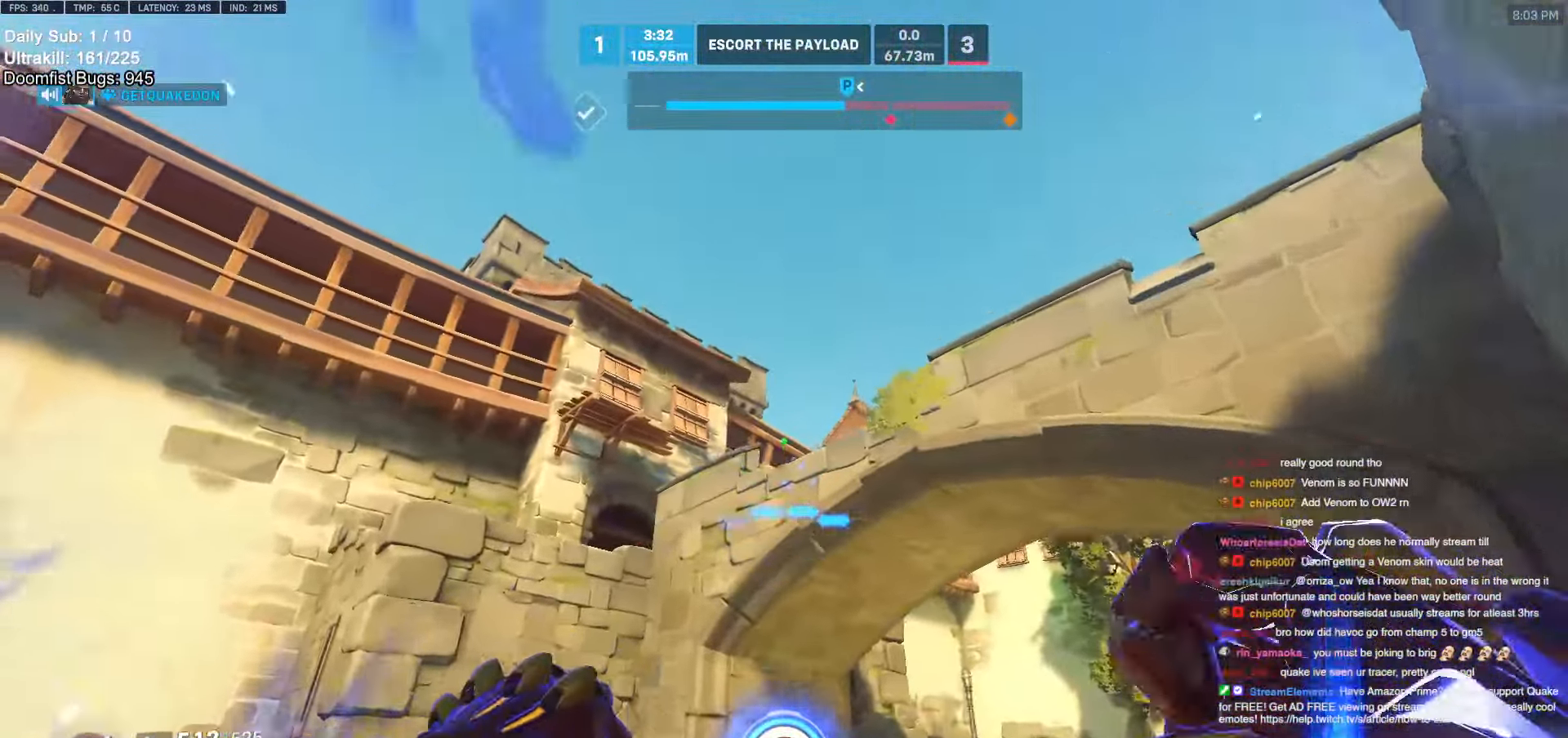
{"keys": ["w"], "mouse": [], "events": [[83, "space", "up"], [233, "a", "up"], [366, "e", "down"], [416, "e", "up"]]}
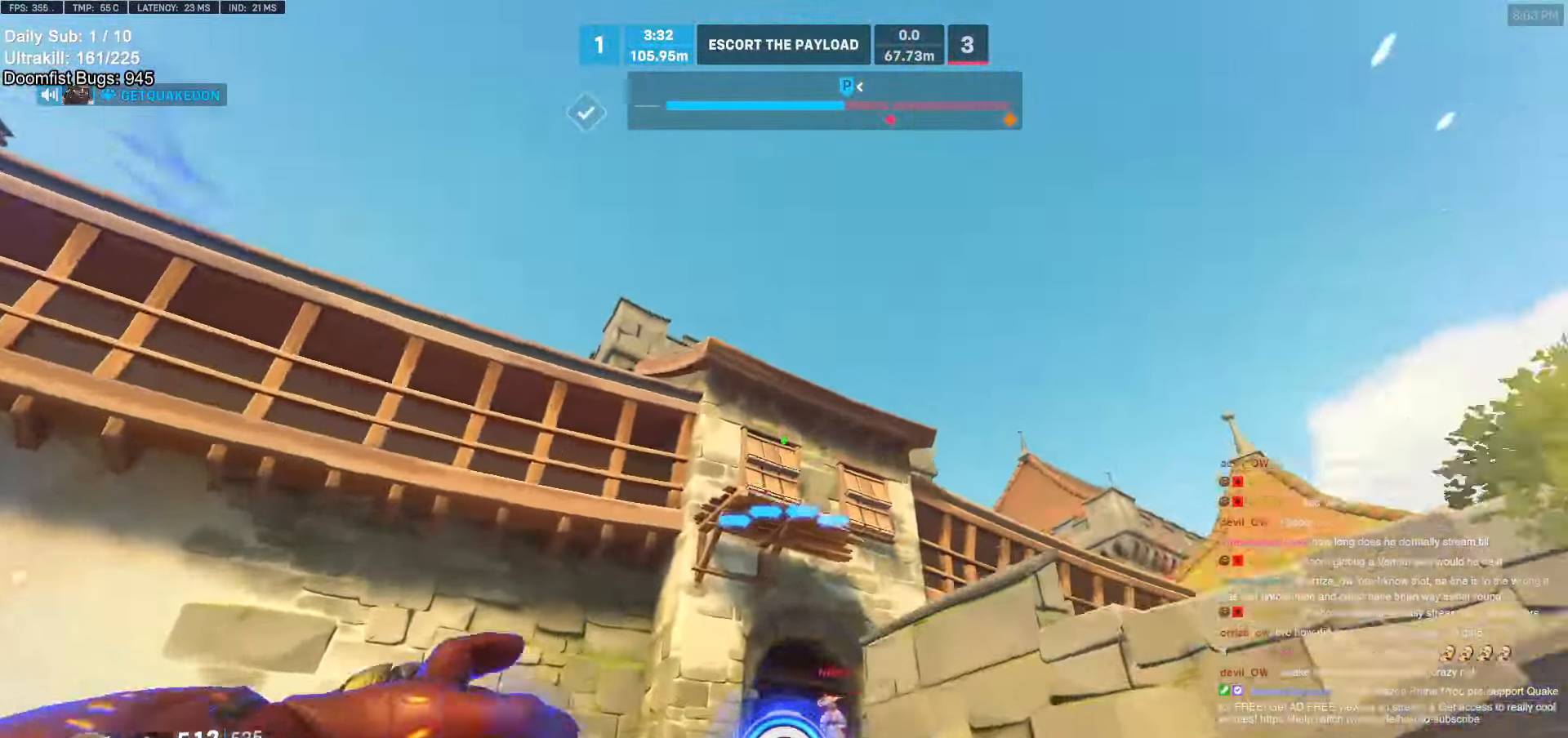
{"keys": ["a", "w"], "mouse": [], "events": [[100, "a", "down"], [150, "a", "up"], [433, "a", "down"]]}
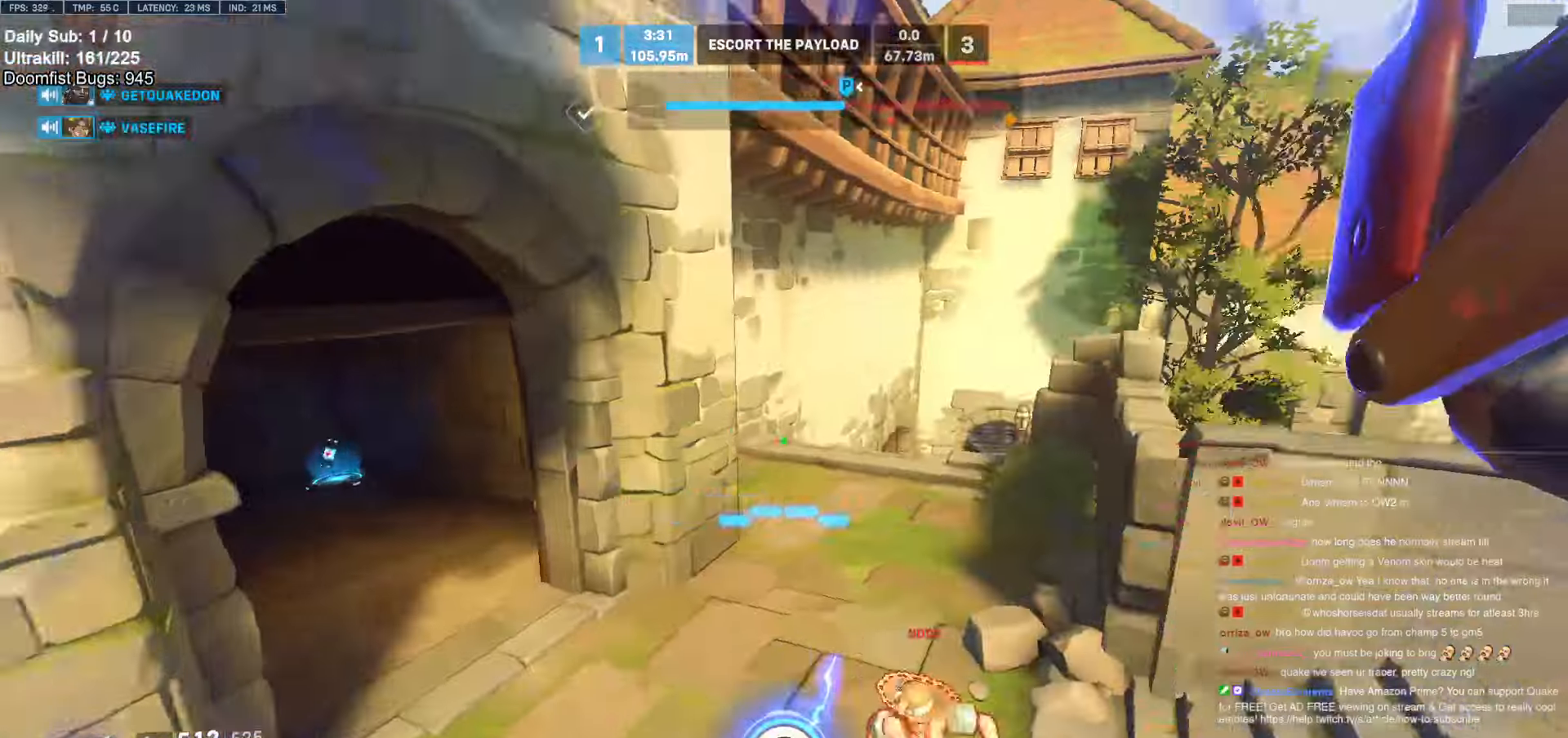
{"keys": ["a", "w"], "mouse": ["right"], "events": [[116, "mouse_right", "down"]]}
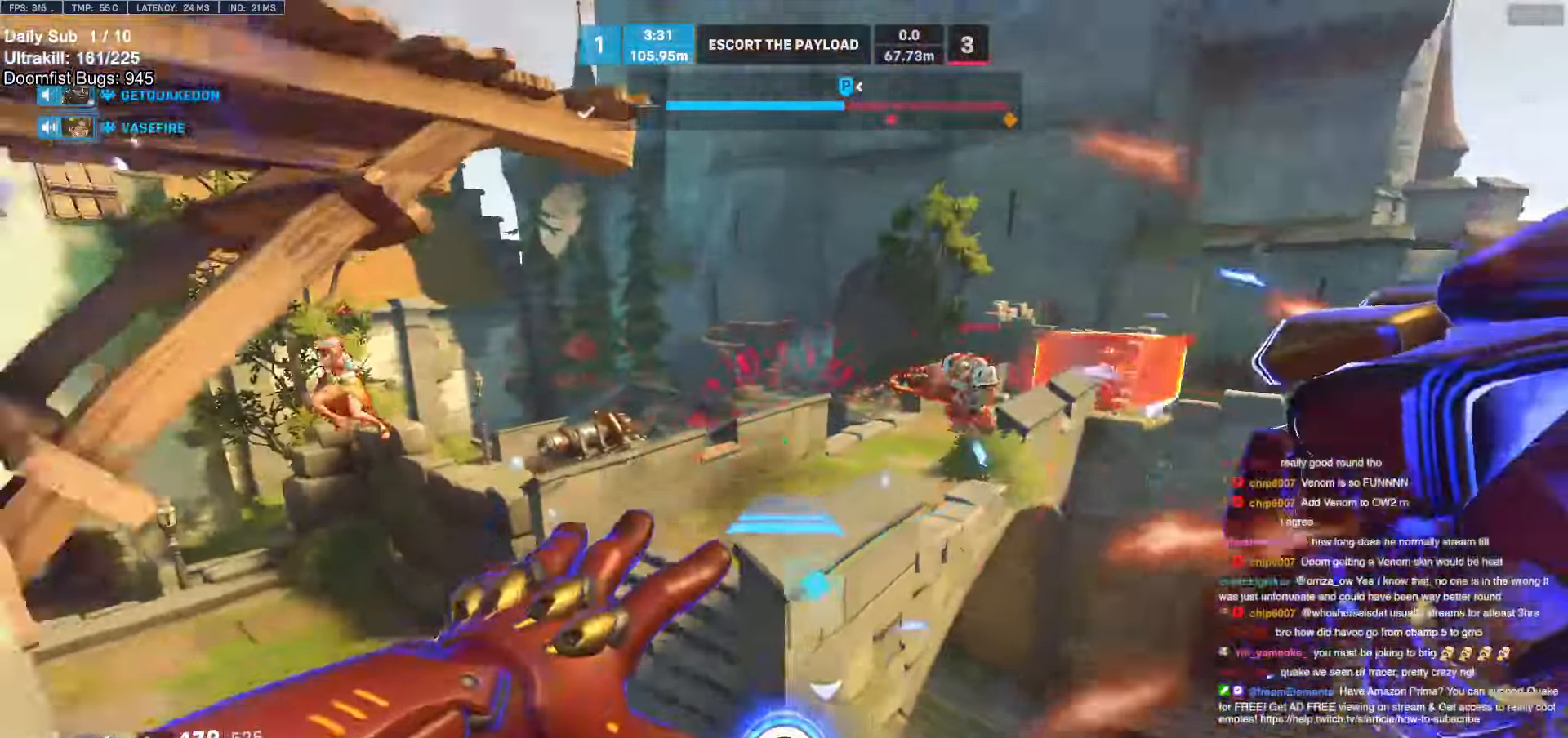
{"keys": ["d", "w"], "mouse": ["right"], "events": [[83, "a", "up"], [183, "d", "down"]]}
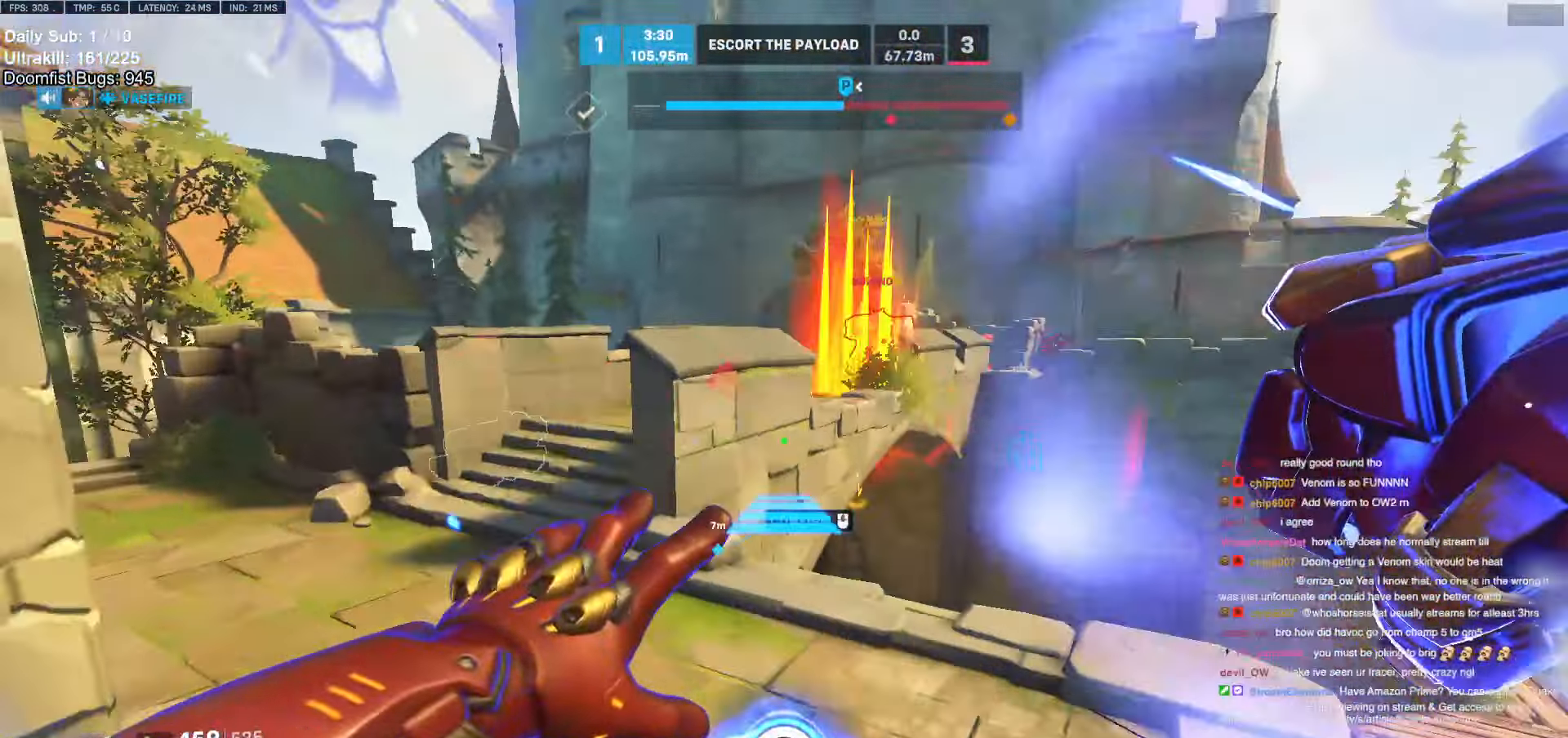
{"keys": ["d", "w"], "mouse": ["right"], "events": [[66, "w", "up"], [433, "w", "down"]]}
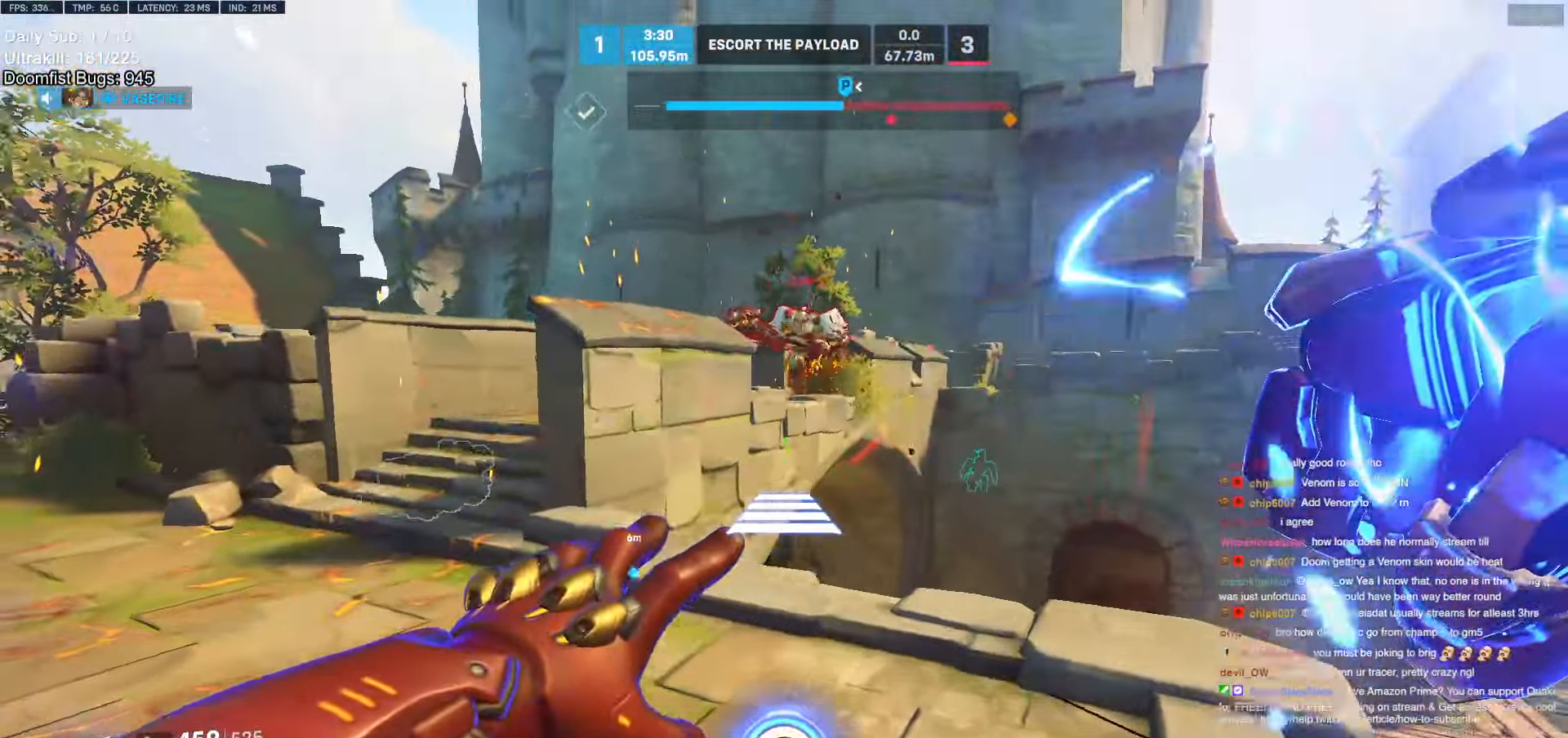
{"keys": ["d", "w"], "mouse": [], "events": [[16, "space", "down"], [166, "space", "up"], [266, "mouse_right", "up"]]}
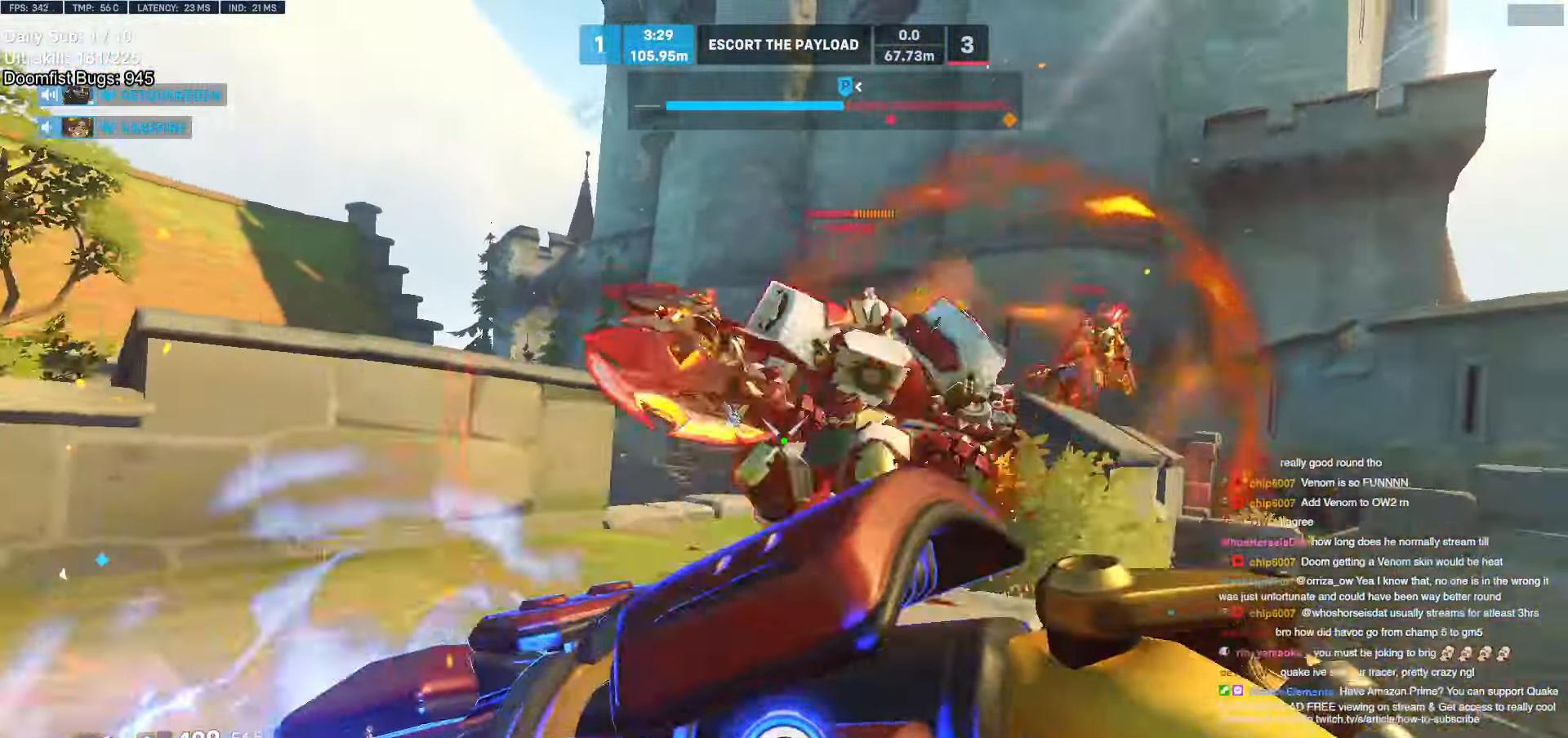
{"keys": ["a", "w"], "mouse": [], "events": [[283, "mouse_left", "down"], [283, "w", "up"], [416, "mouse_left", "up"], [466, "a", "down"], [466, "d", "up"], [466, "w", "down"]]}
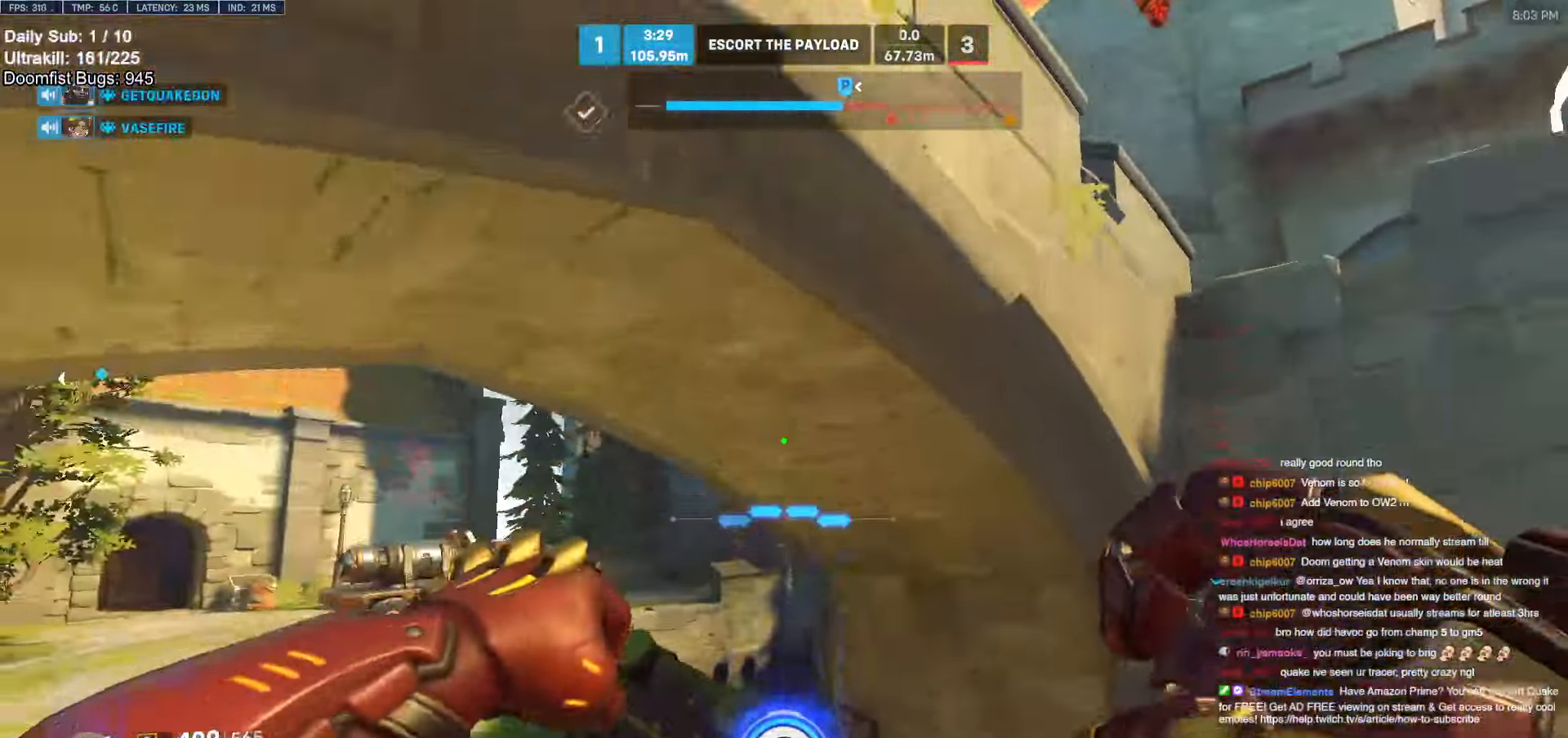
{"keys": ["a", "w"], "mouse": ["left"], "events": [[433, "mouse_left", "down"]]}
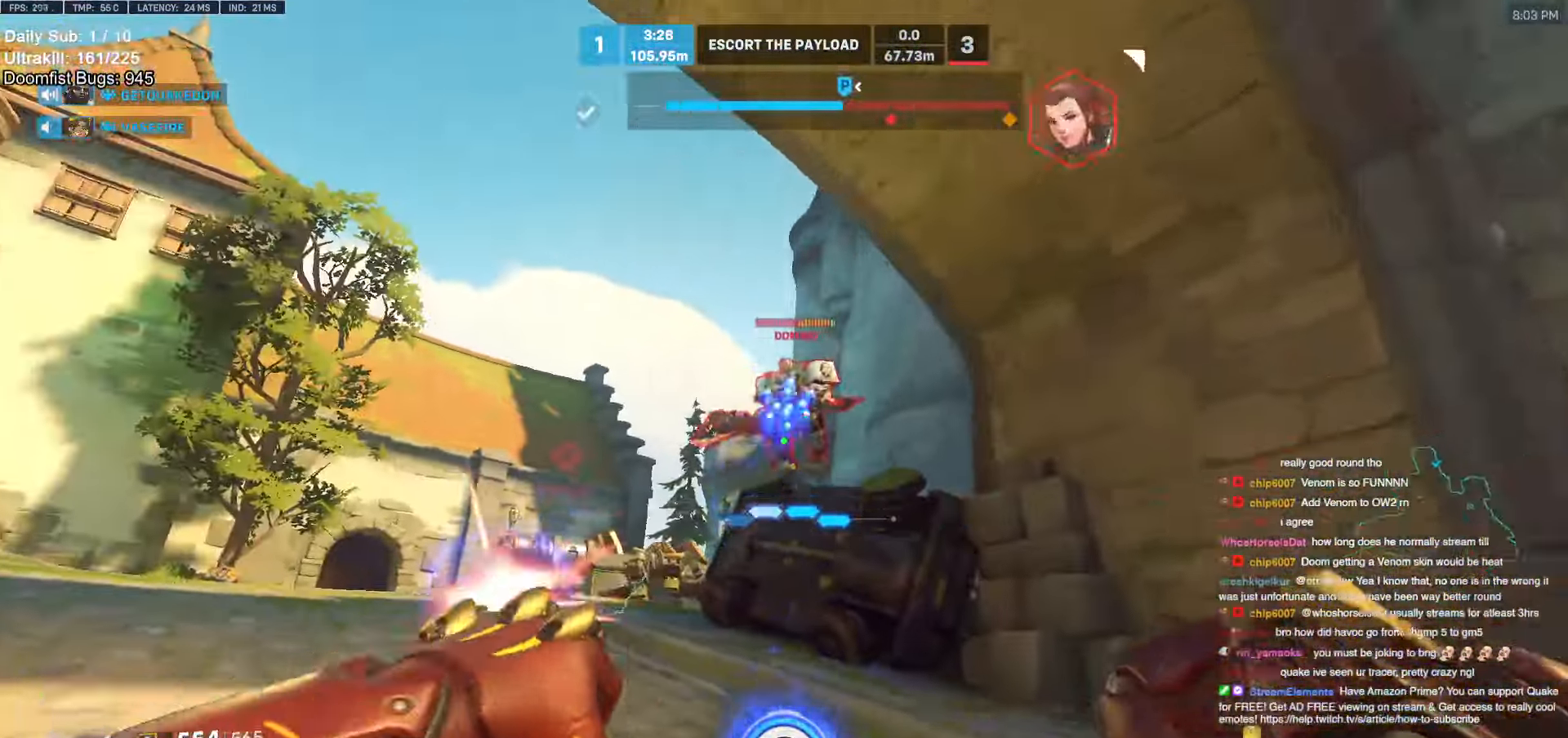
{"keys": ["a", "w"], "mouse": ["left"], "events": [[83, "mouse_left", "up"], [83, "space", "down"], [216, "space", "up"], [350, "mouse_left", "down"]]}
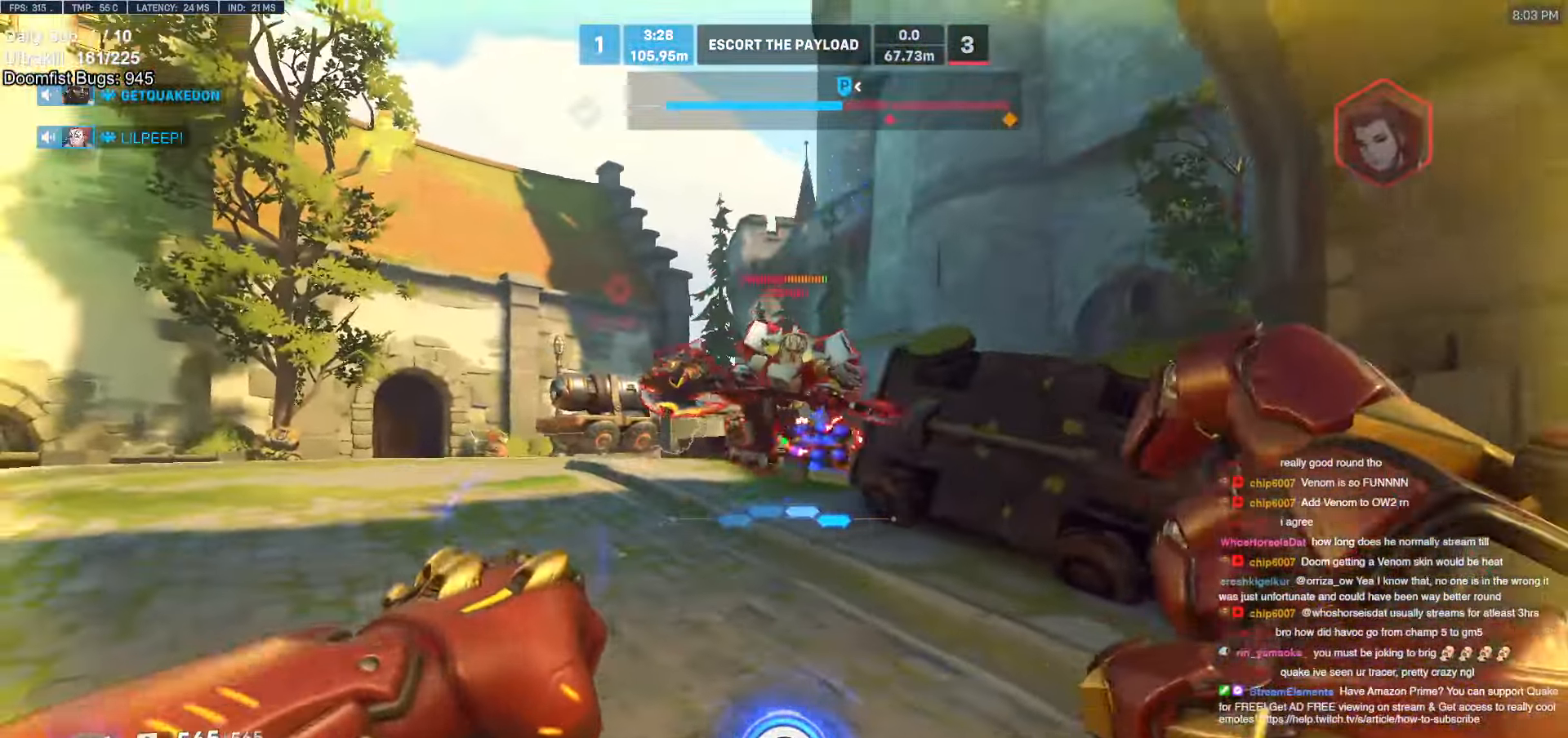
{"keys": ["a"], "mouse": [], "events": [[33, "mouse_left", "up"], [183, "mouse_left", "down"], [233, "a", "up"], [283, "shift", "down"], [316, "a", "down"], [316, "mouse_left", "up"], [316, "w", "up"], [366, "shift", "up"]]}
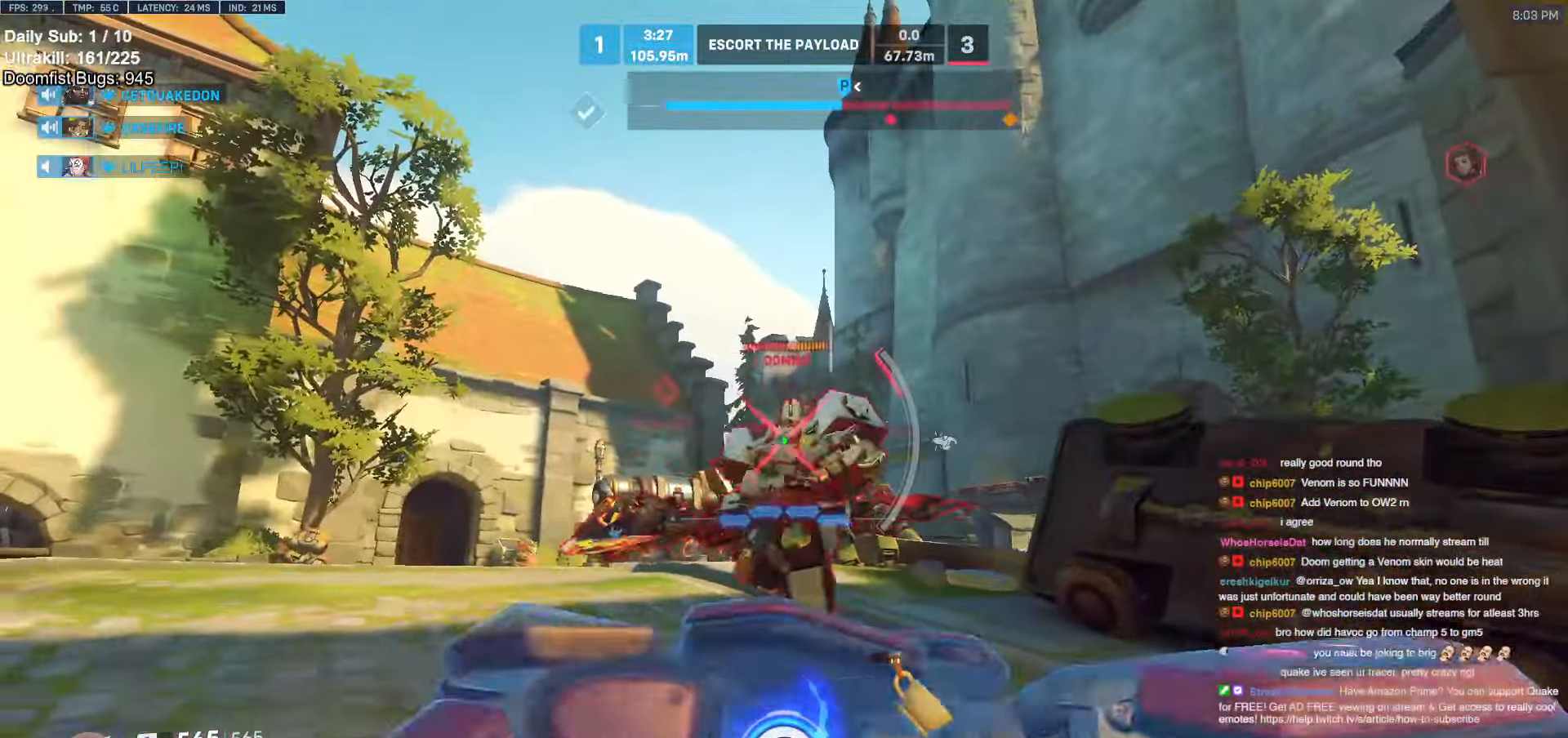
{"keys": ["a"], "mouse": [], "events": [[50, "s", "down"], [200, "s", "up"]]}
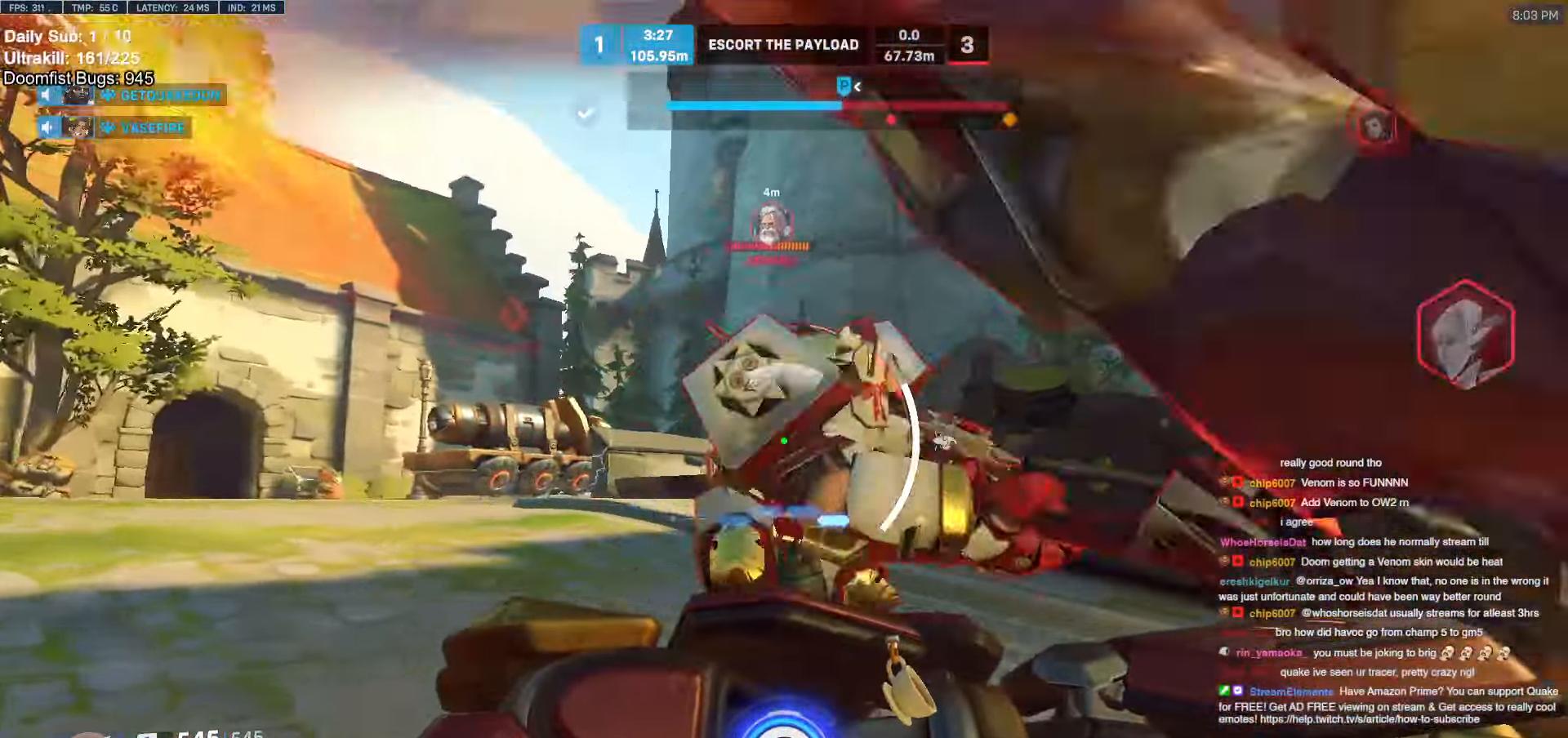
{"keys": ["a", "s"], "mouse": [], "events": [[300, "s", "down"]]}
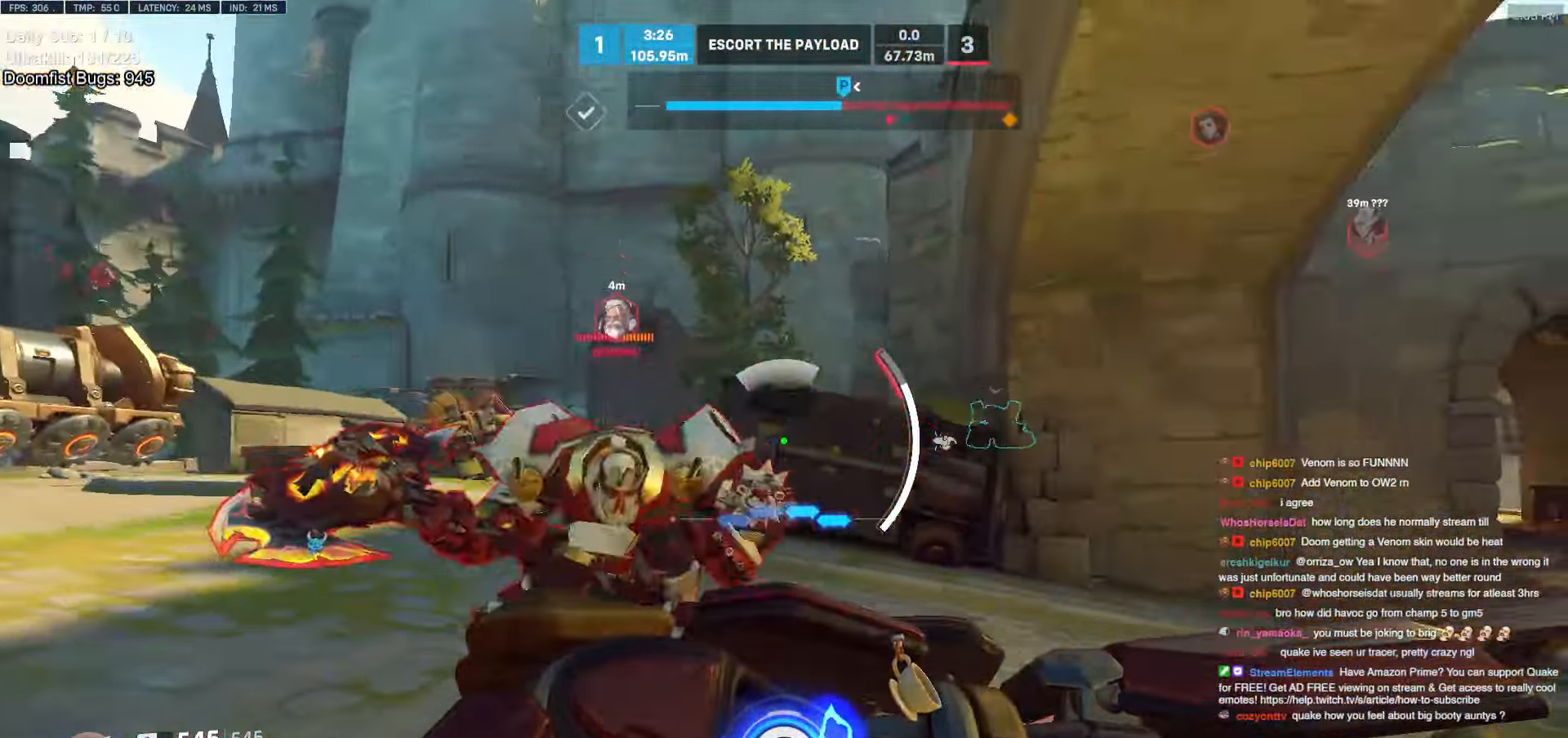
{"keys": ["a", "w"], "mouse": [], "events": [[316, "s", "up"], [466, "w", "down"]]}
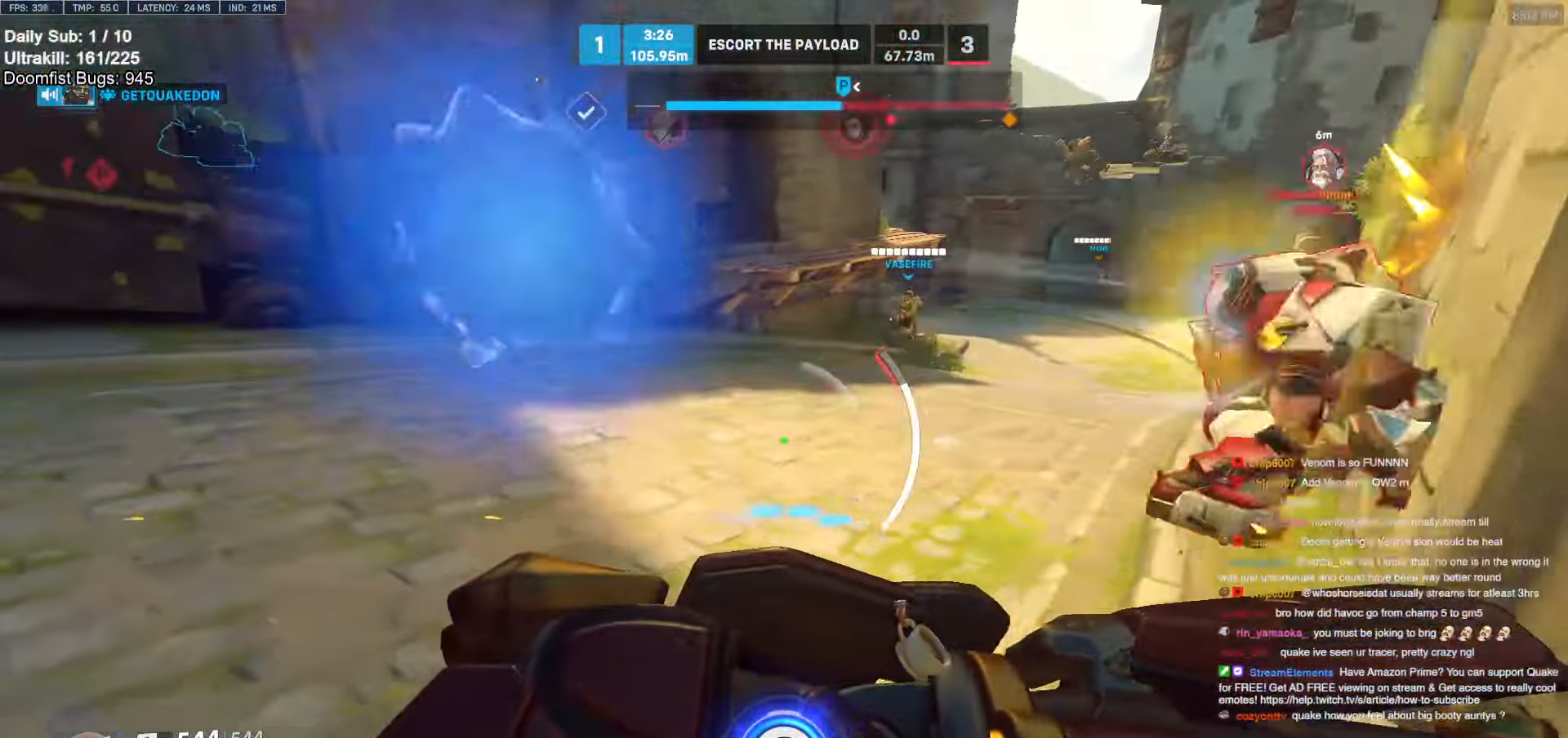
{"keys": ["d", "w"], "mouse": [], "events": [[50, "a", "up"], [350, "d", "down"]]}
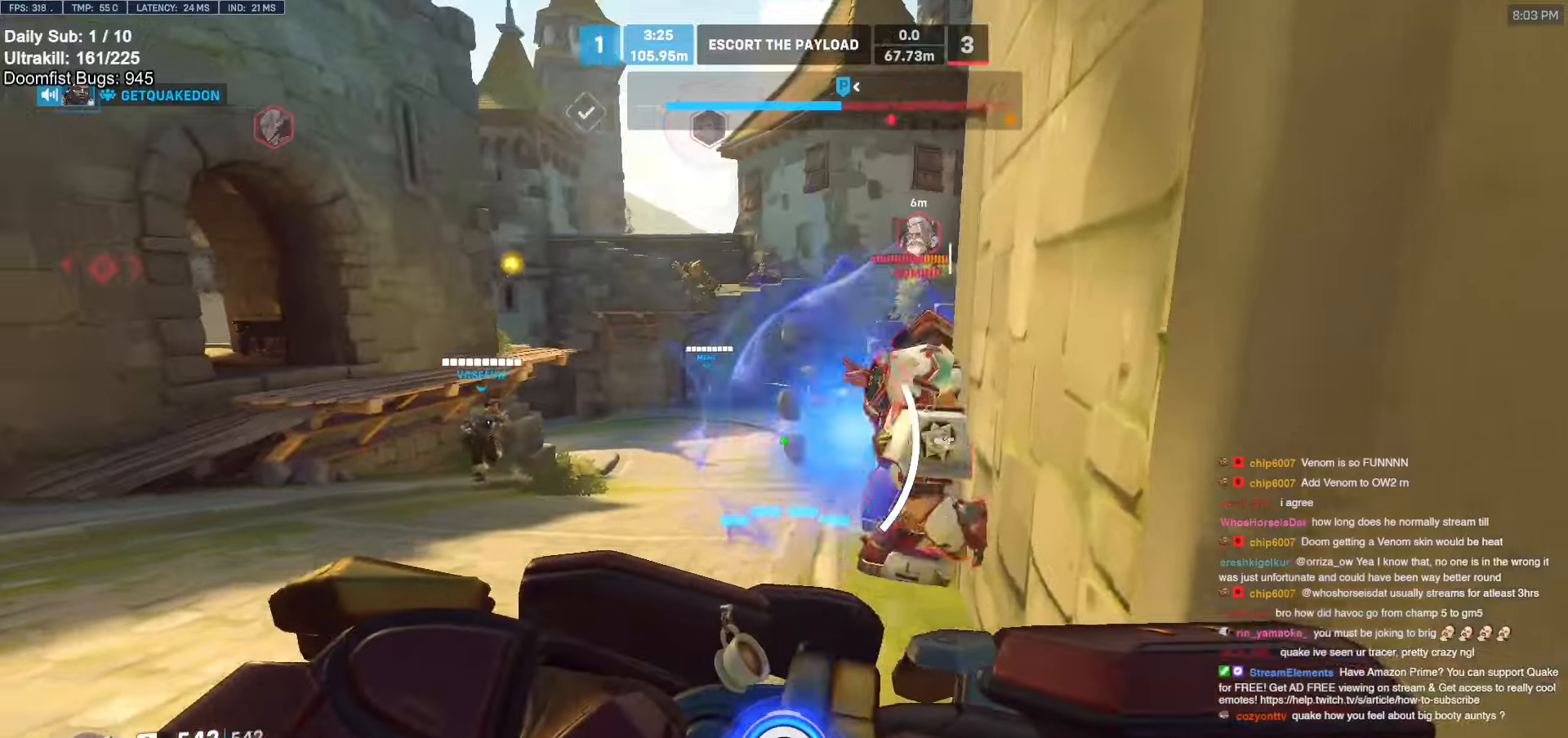
{"keys": ["a", "s"], "mouse": [], "events": [[133, "w", "up"], [266, "a", "down"], [266, "d", "up"], [266, "s", "down"]]}
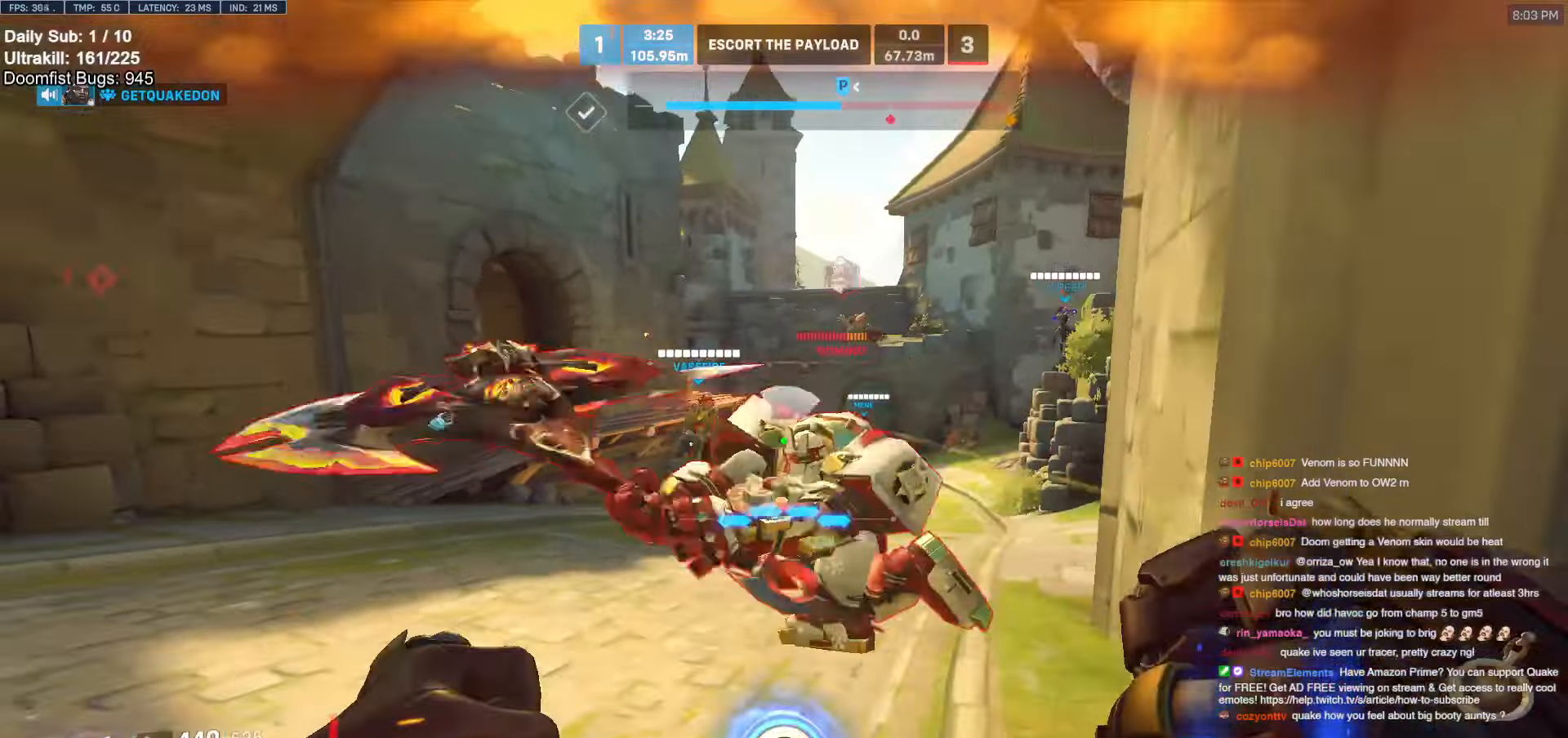
{"keys": ["w"], "mouse": [], "events": [[50, "mouse_left", "down"], [100, "space", "down"], [150, "mouse_left", "up"], [150, "s", "up"], [183, "space", "up"], [316, "a", "up"], [316, "w", "down"], [366, "e", "down"], [466, "e", "up"]]}
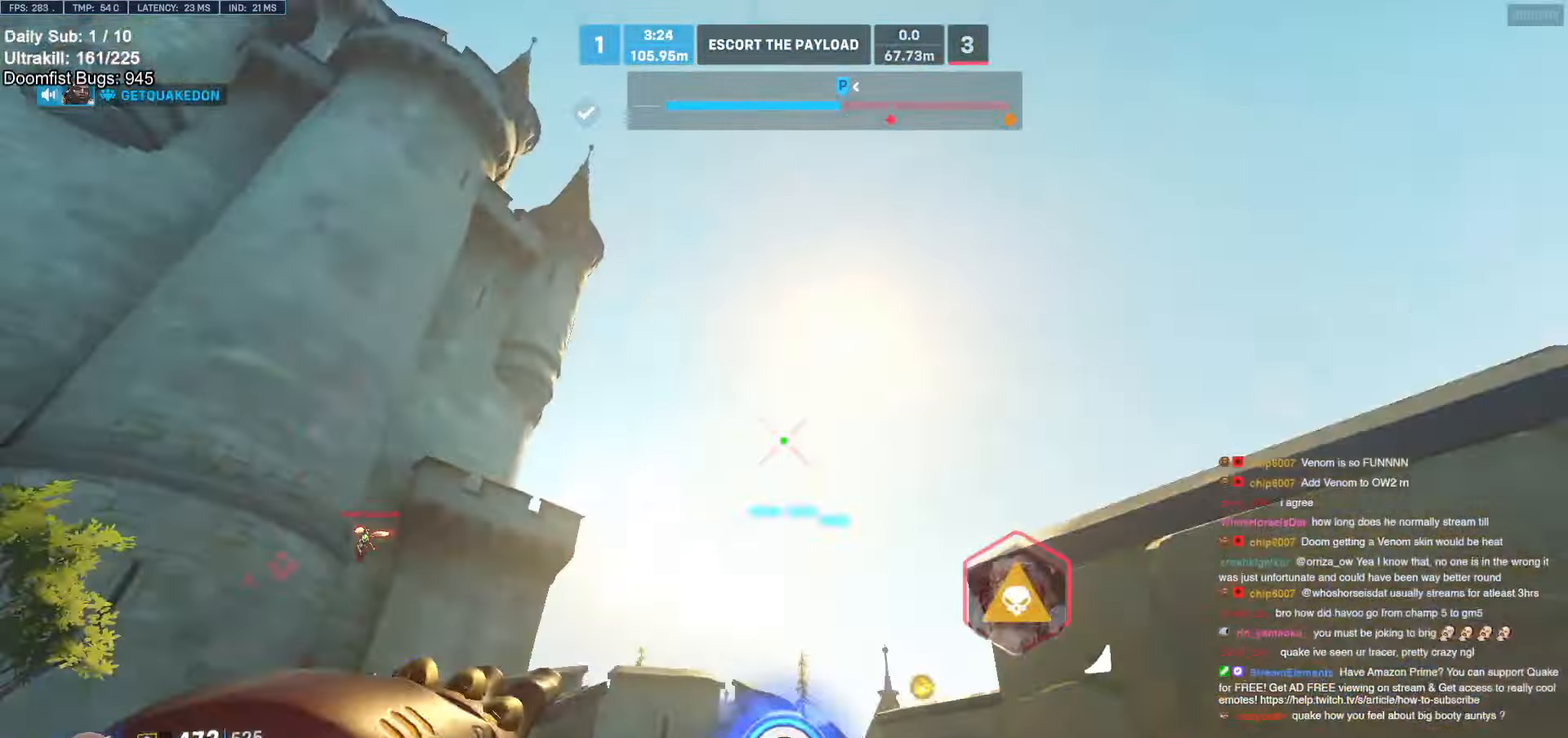
{"keys": ["w"], "mouse": [], "events": [[66, "e", "down"], [150, "e", "up"], [250, "e", "down"], [350, "e", "up"]]}
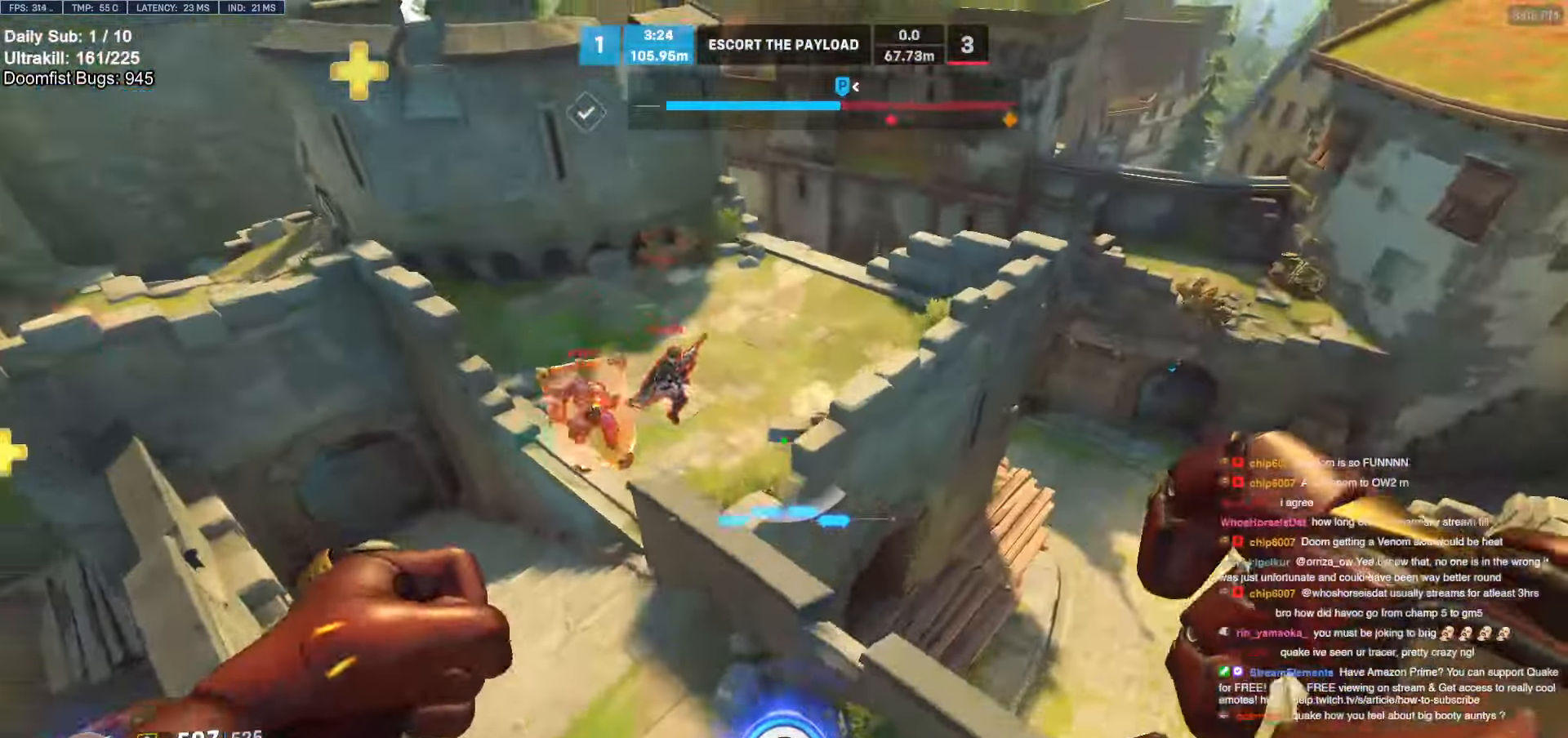
{"keys": ["w"], "mouse": [], "events": [[366, "d", "down"], [500, "d", "up"]]}